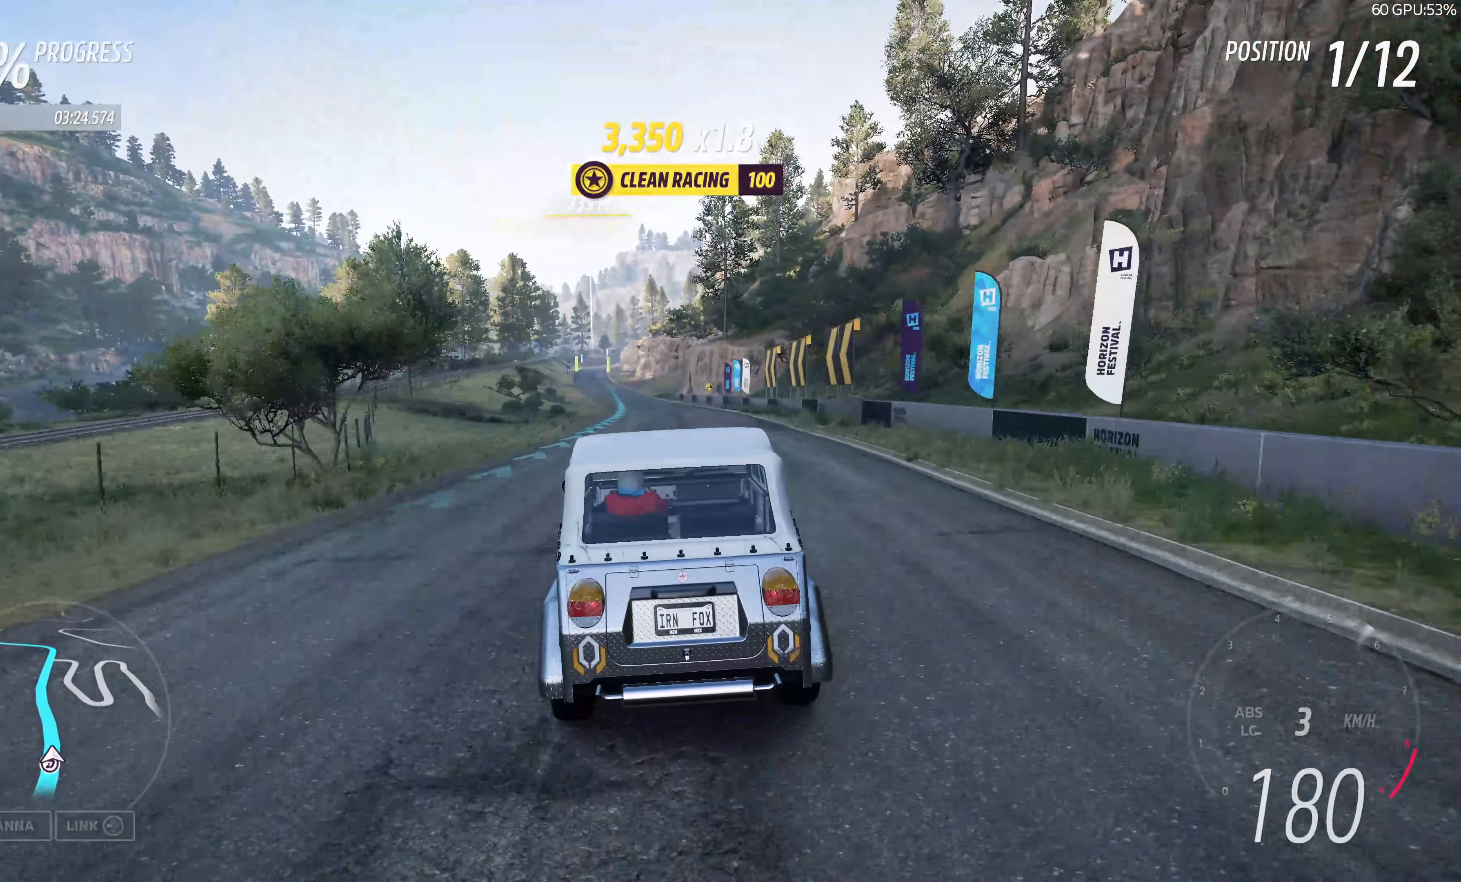
Gameplay with a controller (PlayStation layout); each line is a JSON object with the inputs held at the frame after it. "events" lists button and stick changes between this image and that frame as [ms after this image, input, new state], when the widget could be followed in between.
{"buttons": ["R2"], "left_stick": "up", "right_stick": "down", "events": [[417, "right_stick", "down"]]}
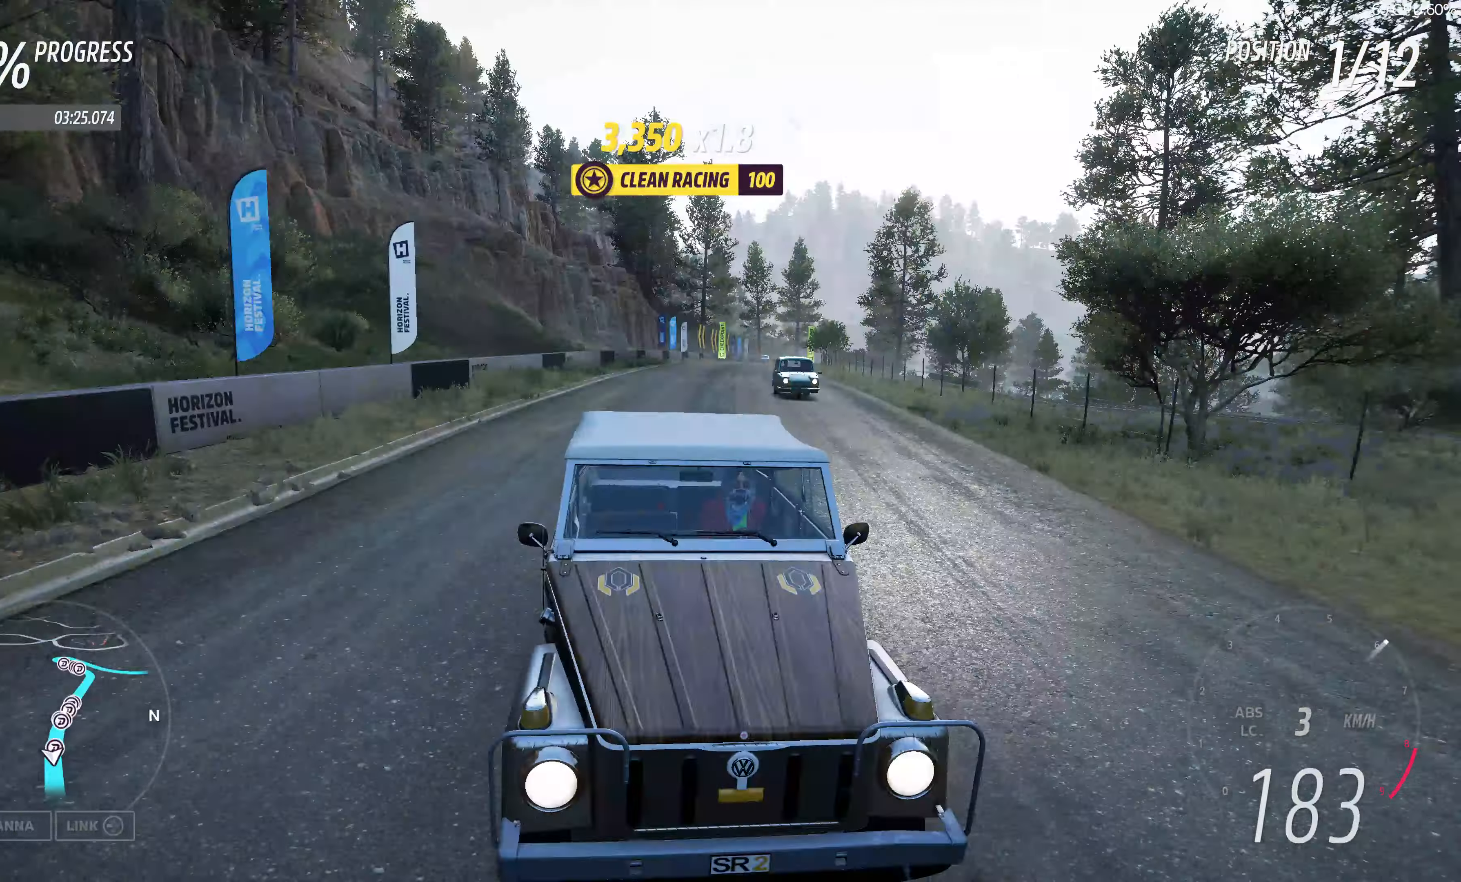
{"buttons": ["R2"], "left_stick": "up-right", "right_stick": "center", "events": [[283, "left_stick", "up-right"], [350, "right_stick", "center"]]}
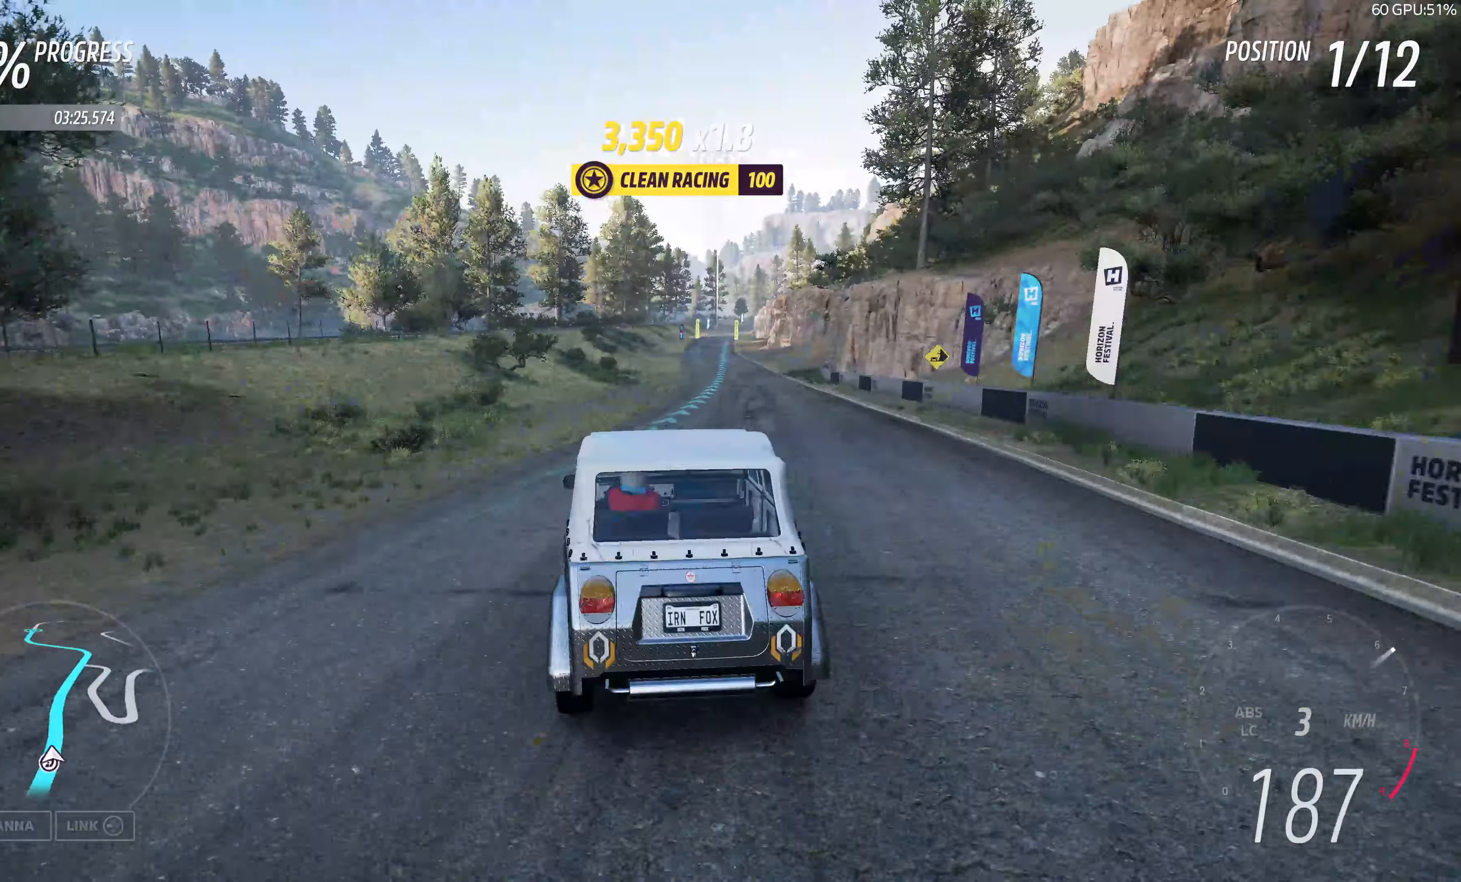
{"buttons": ["R2"], "left_stick": "up", "right_stick": "center", "events": [[17, "left_stick", "up"], [267, "left_stick", "up-right"], [383, "left_stick", "up"]]}
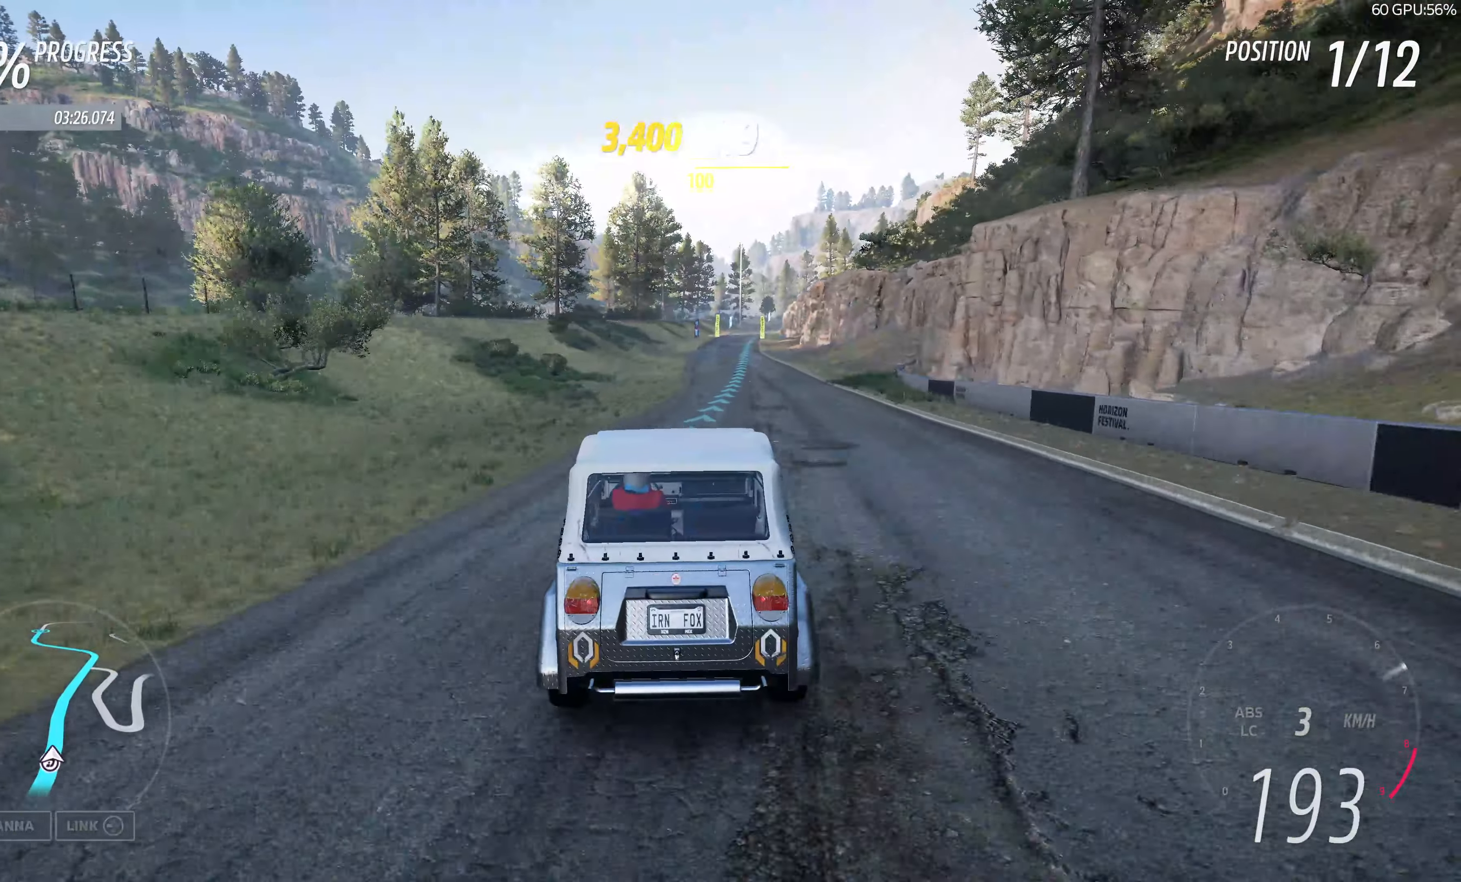
{"buttons": ["R2"], "left_stick": "up", "right_stick": "center", "events": [[217, "left_stick", "up-right"], [500, "left_stick", "up"]]}
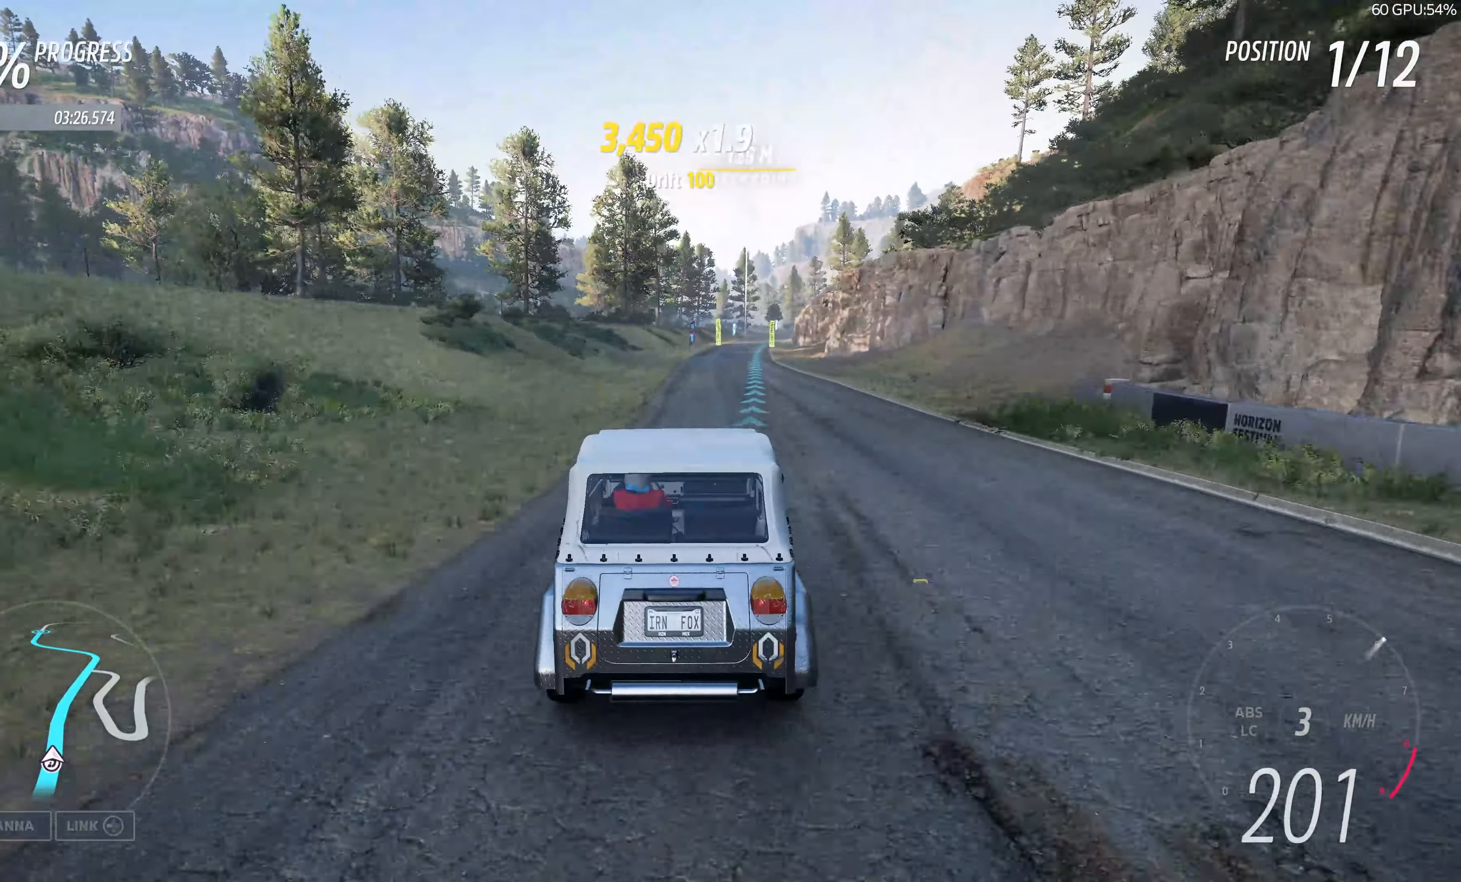
{"buttons": ["R2"], "left_stick": "up", "right_stick": "center", "events": []}
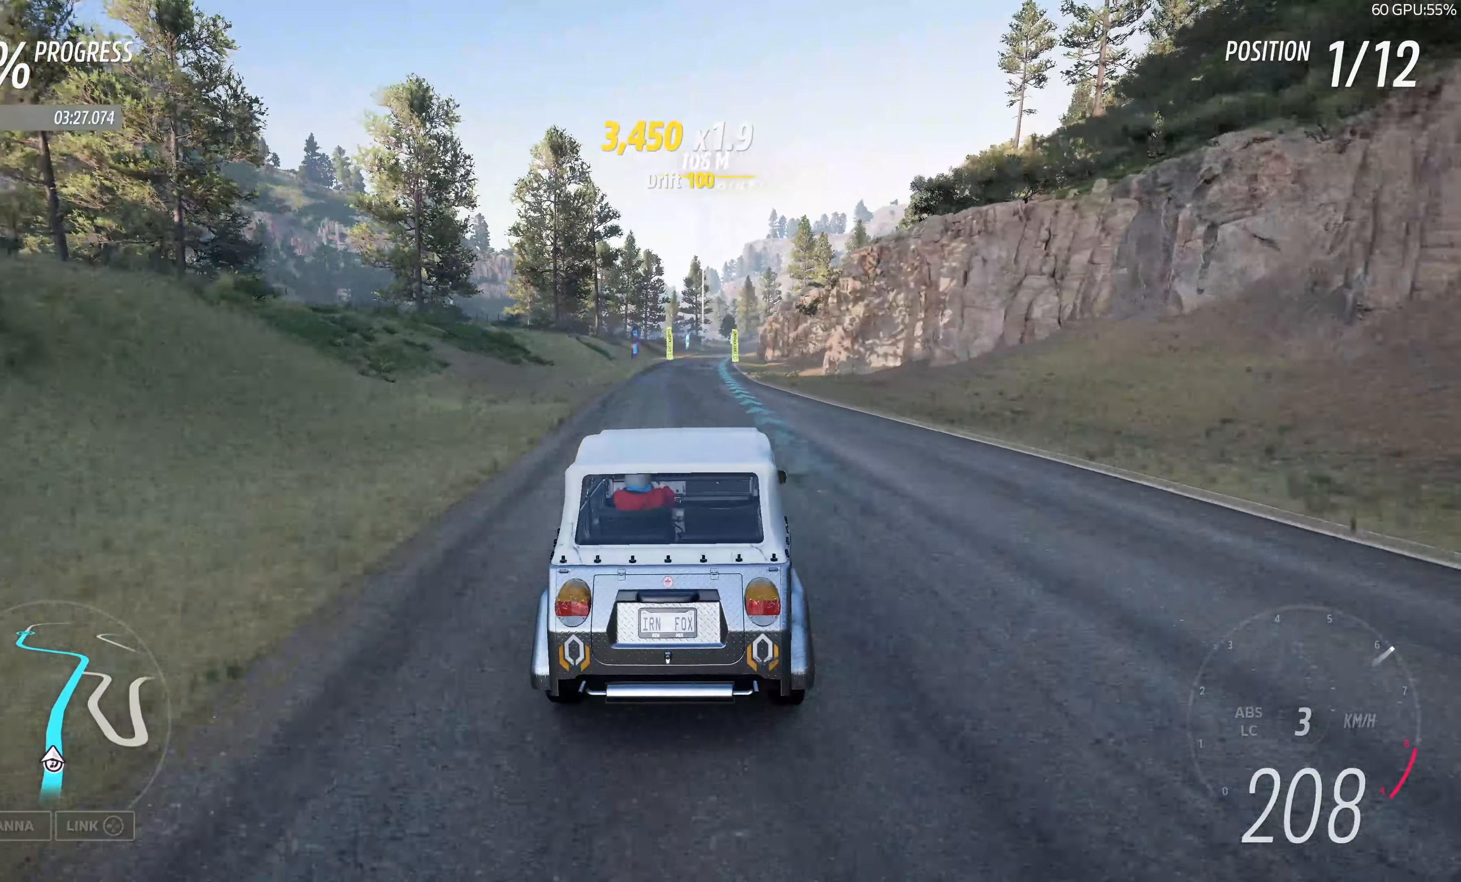
{"buttons": ["R2"], "left_stick": "up", "right_stick": "center", "events": []}
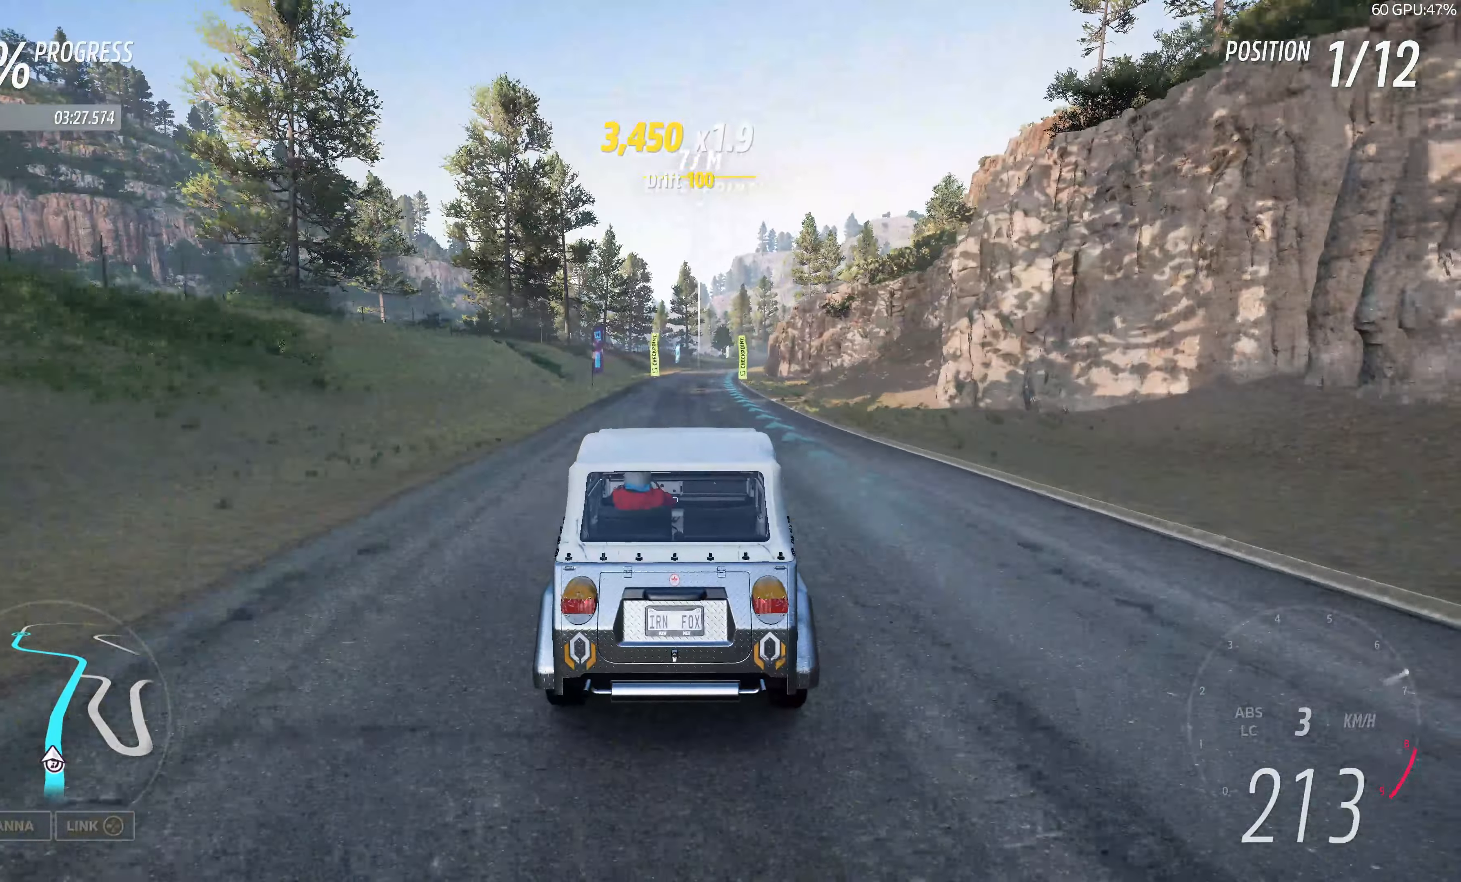
{"buttons": ["R2"], "left_stick": "up", "right_stick": "center", "events": []}
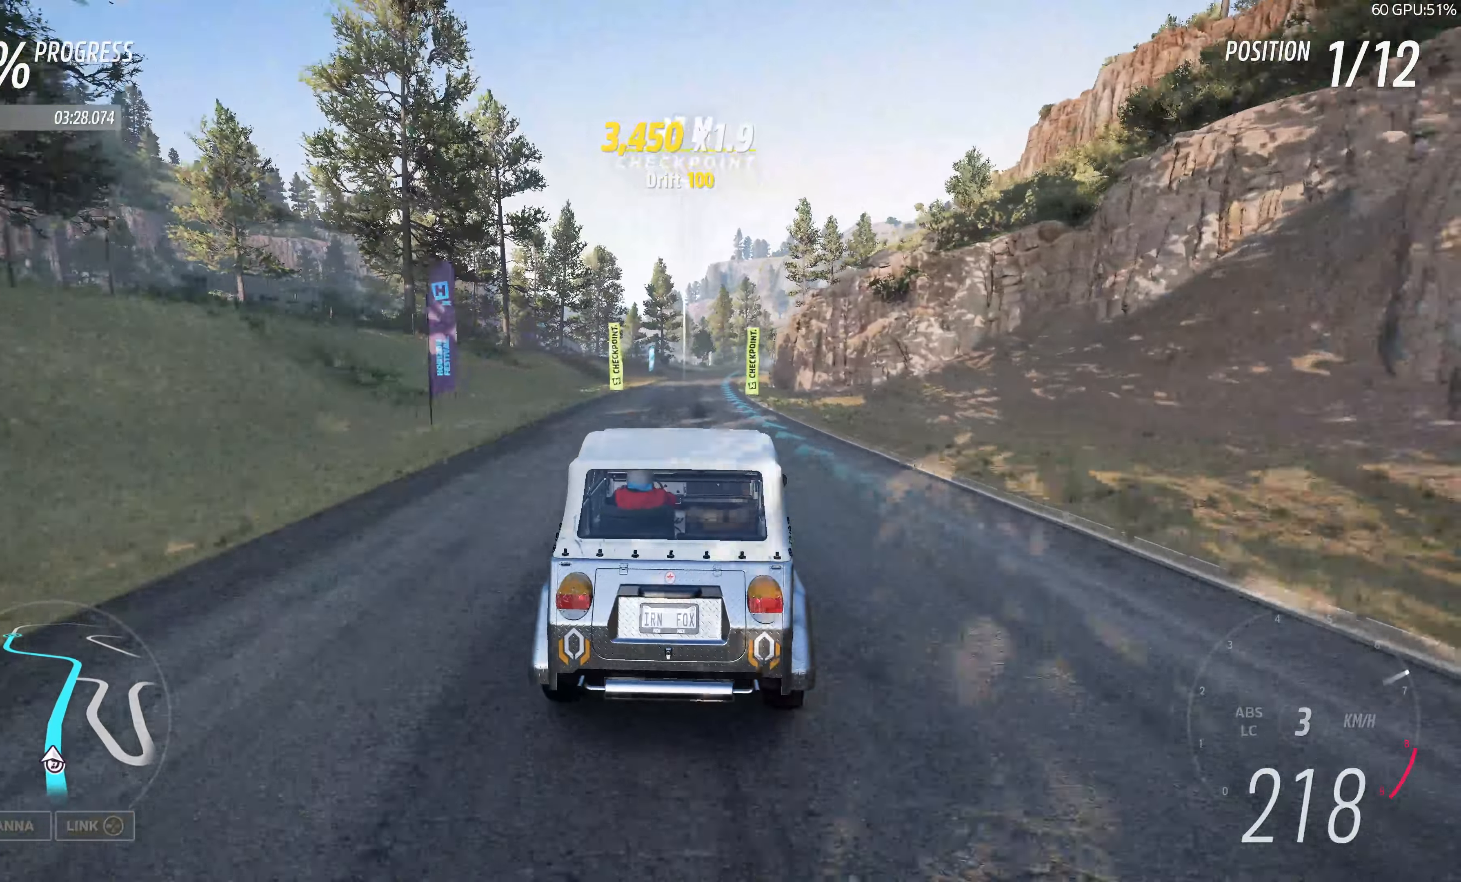
{"buttons": ["R2"], "left_stick": "up-right", "right_stick": "center", "events": [[150, "left_stick", "up-right"]]}
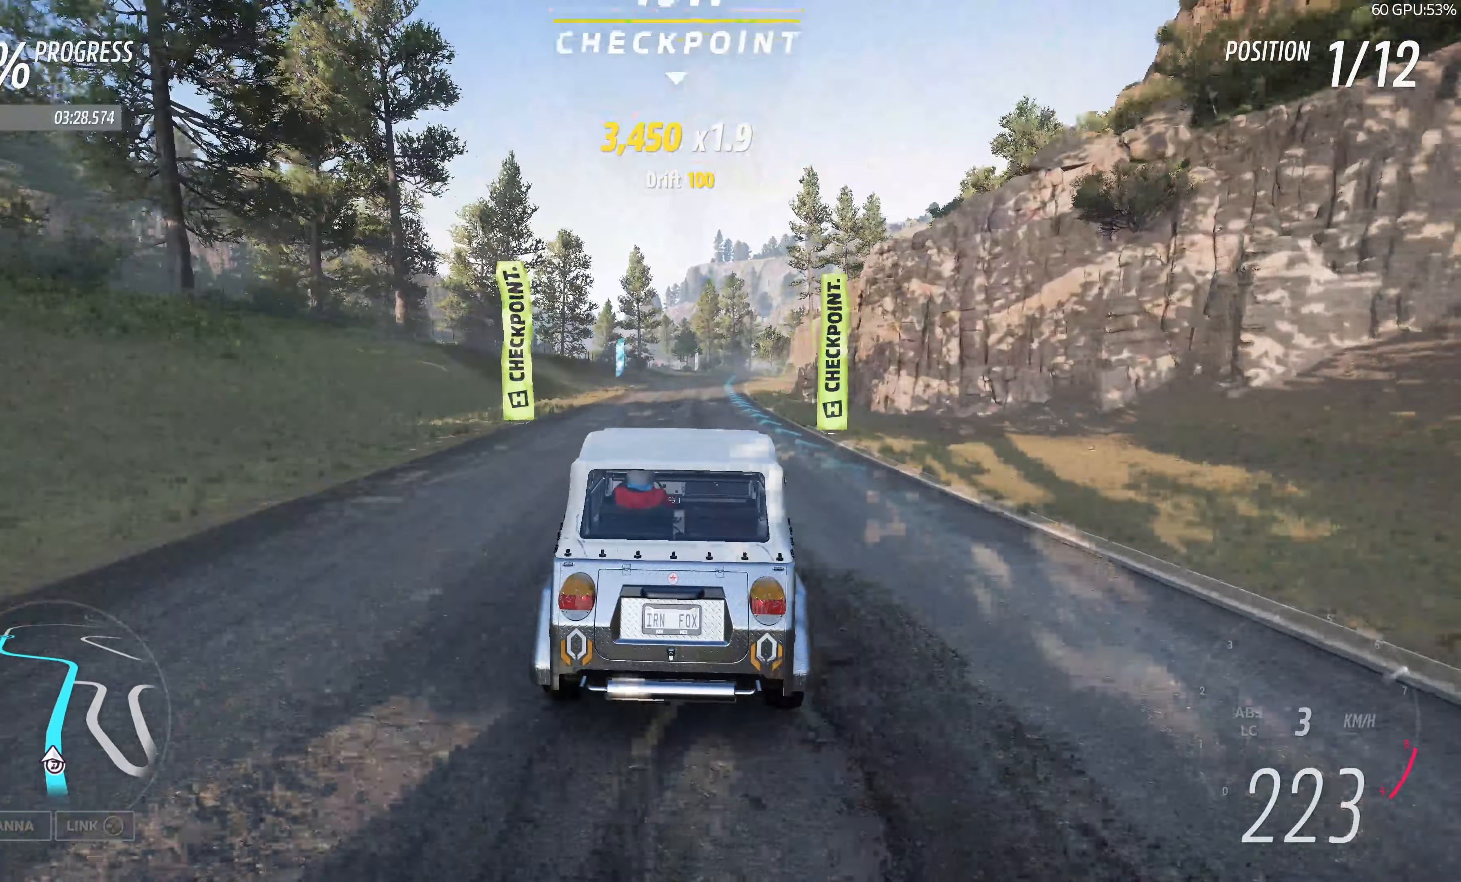
{"buttons": ["R2"], "left_stick": "up", "right_stick": "center", "events": [[100, "left_stick", "center"], [250, "left_stick", "up"]]}
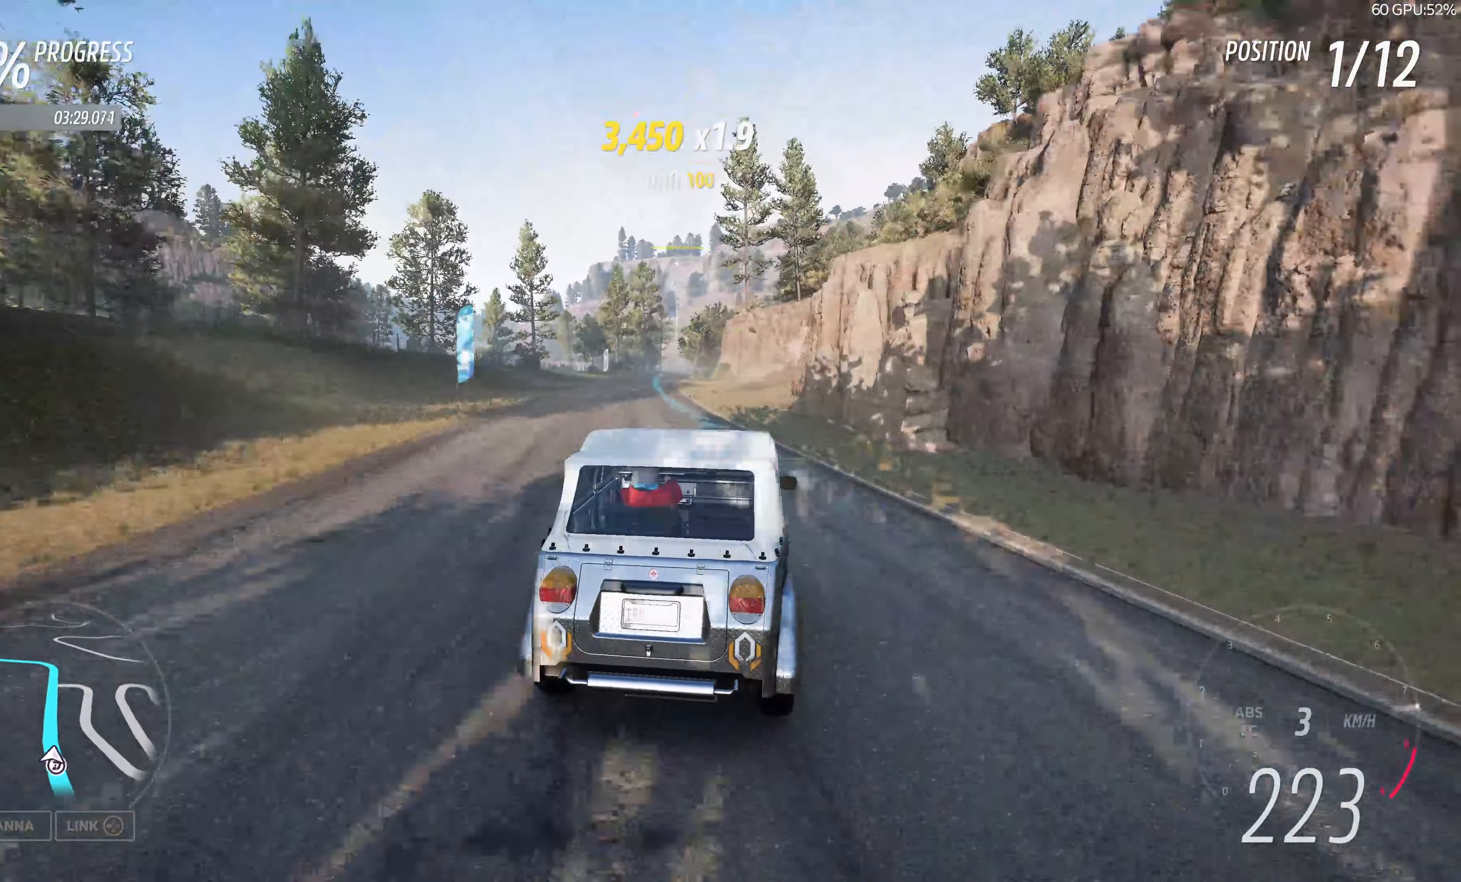
{"buttons": ["R2"], "left_stick": "up", "right_stick": "center", "events": [[250, "left_stick", "center"], [434, "left_stick", "up"]]}
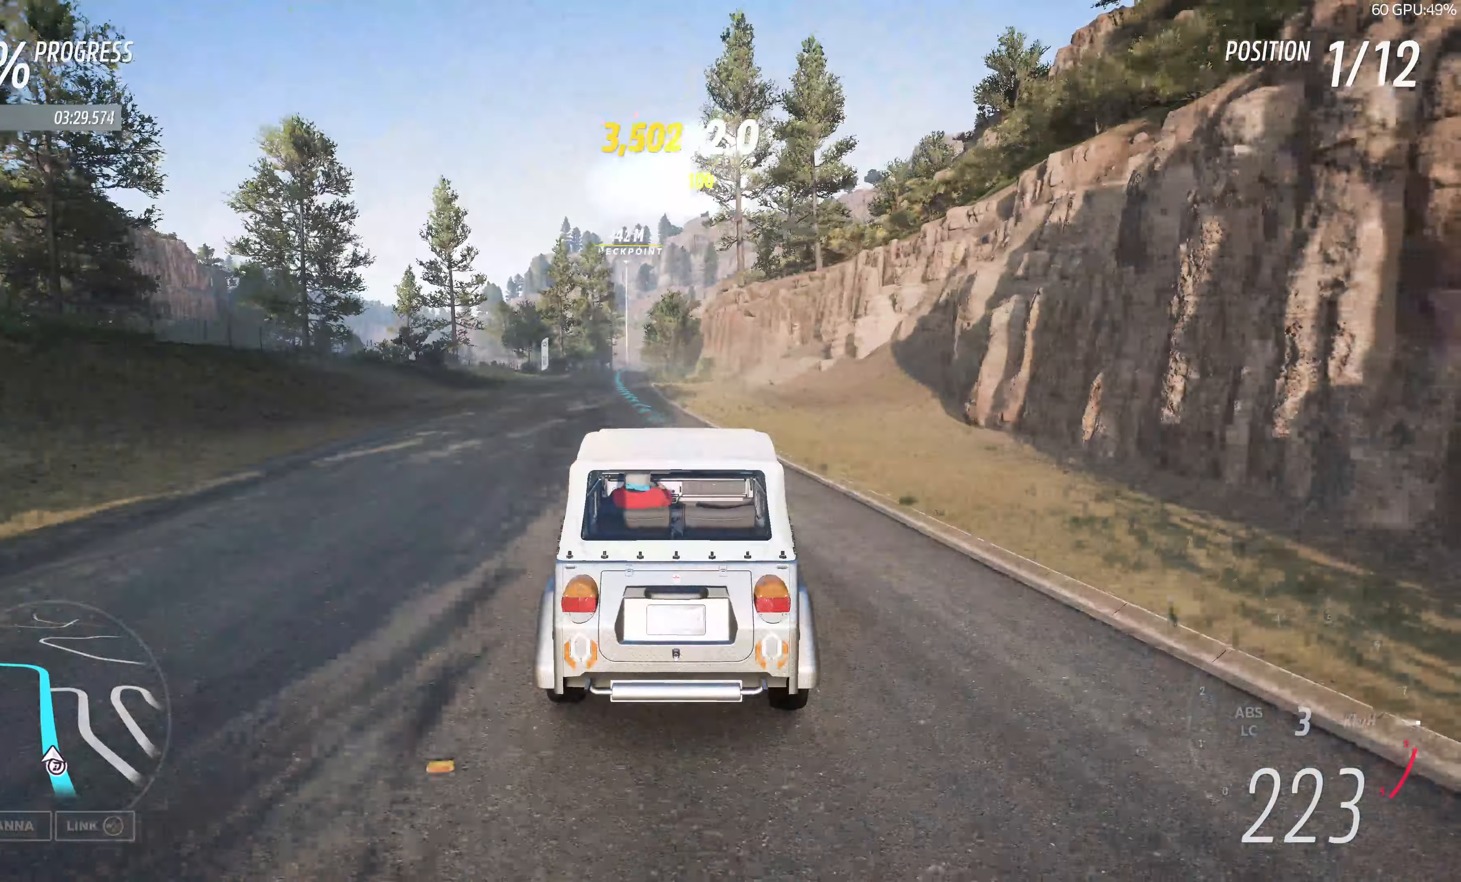
{"buttons": ["R2"], "left_stick": "up", "right_stick": "center", "events": []}
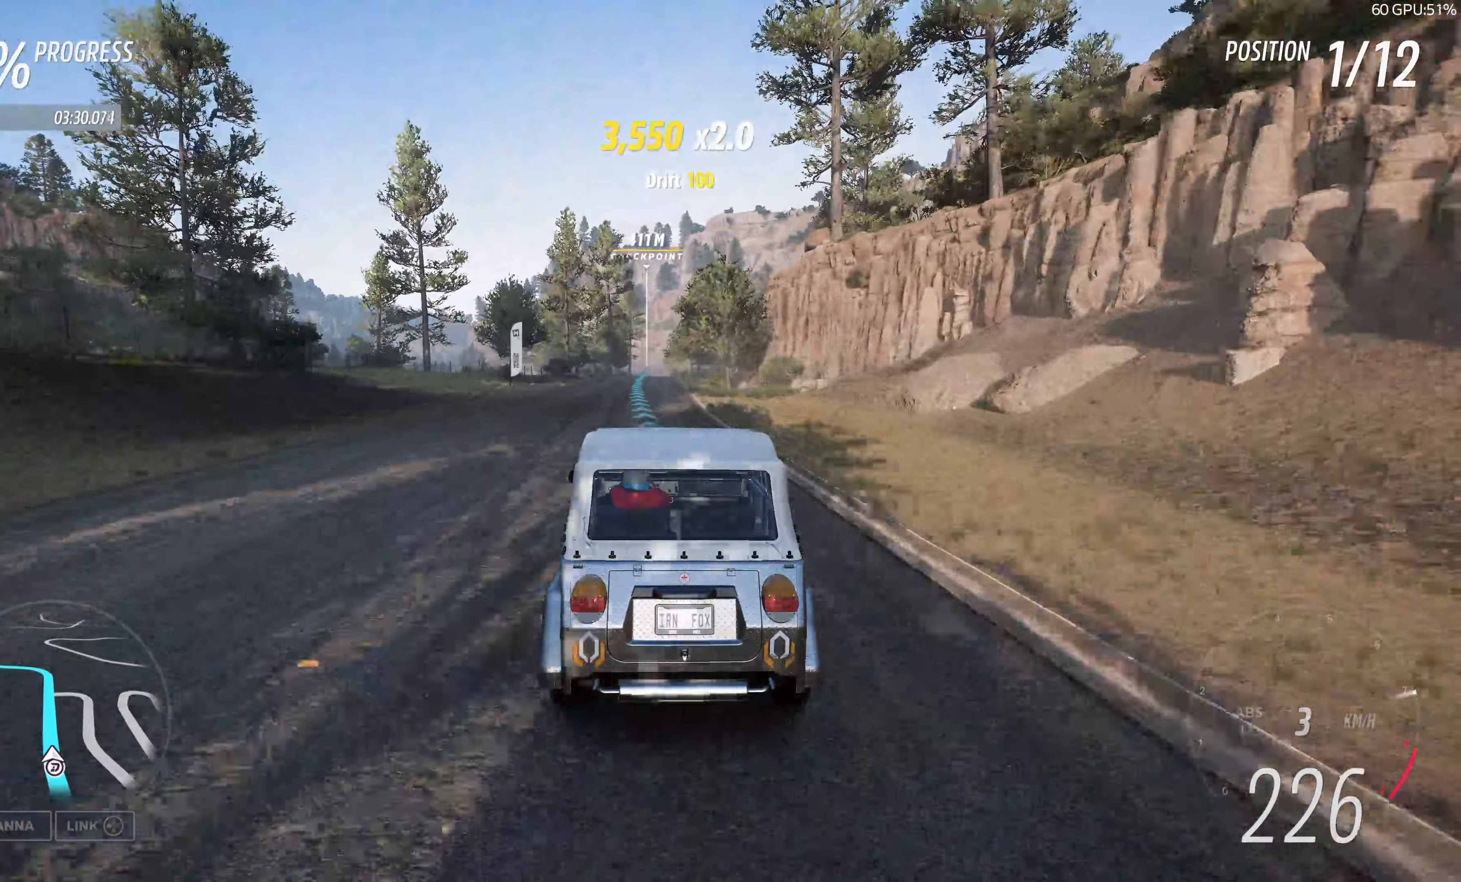
{"buttons": ["R2"], "left_stick": "up", "right_stick": "down", "events": [[450, "right_stick", "down"]]}
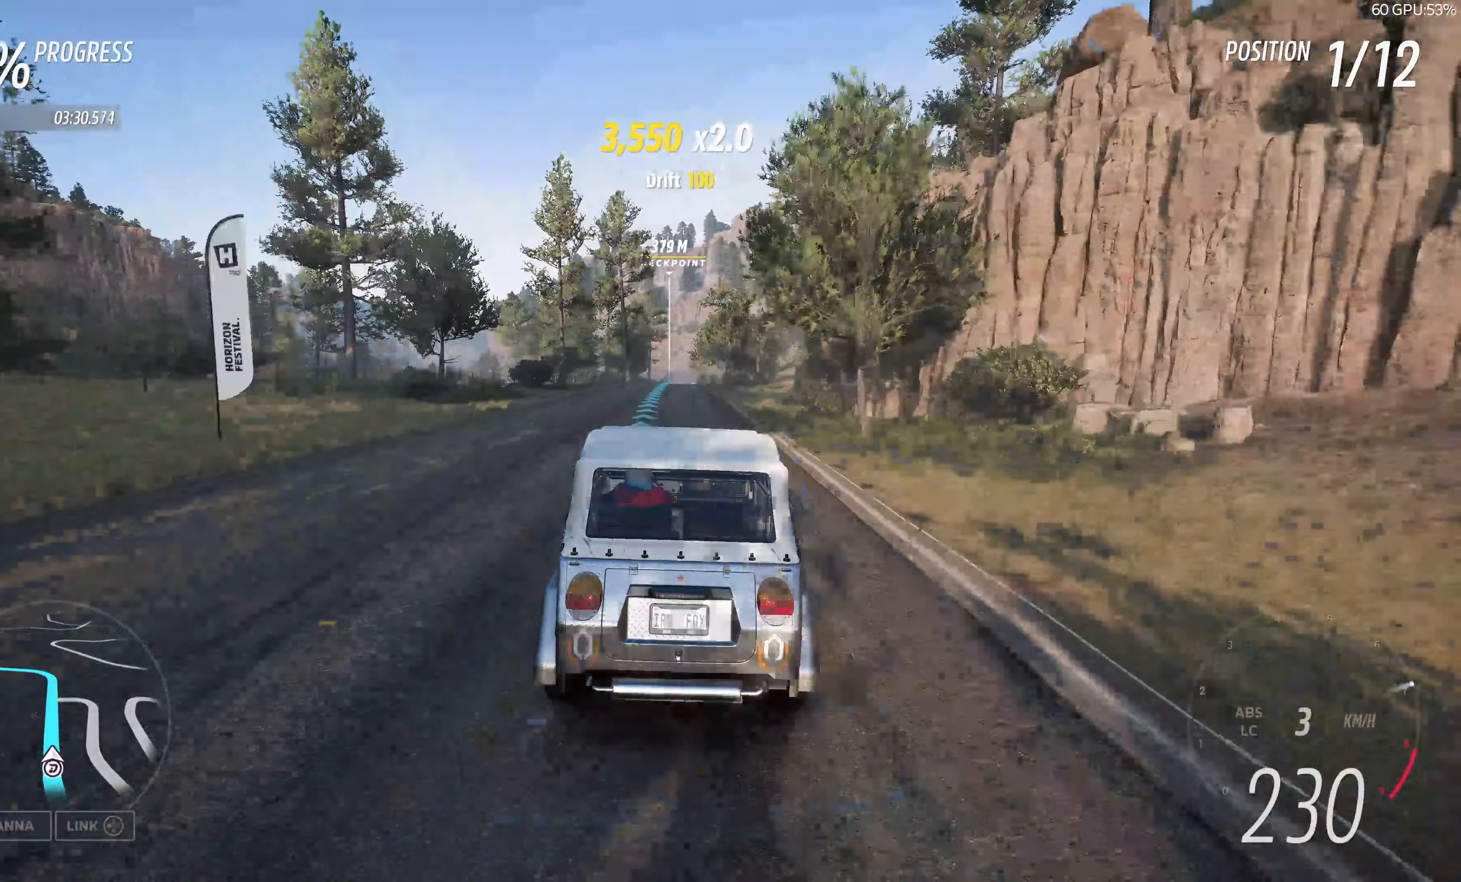
{"buttons": ["R2"], "left_stick": "up", "right_stick": "center", "events": [[400, "right_stick", "center"]]}
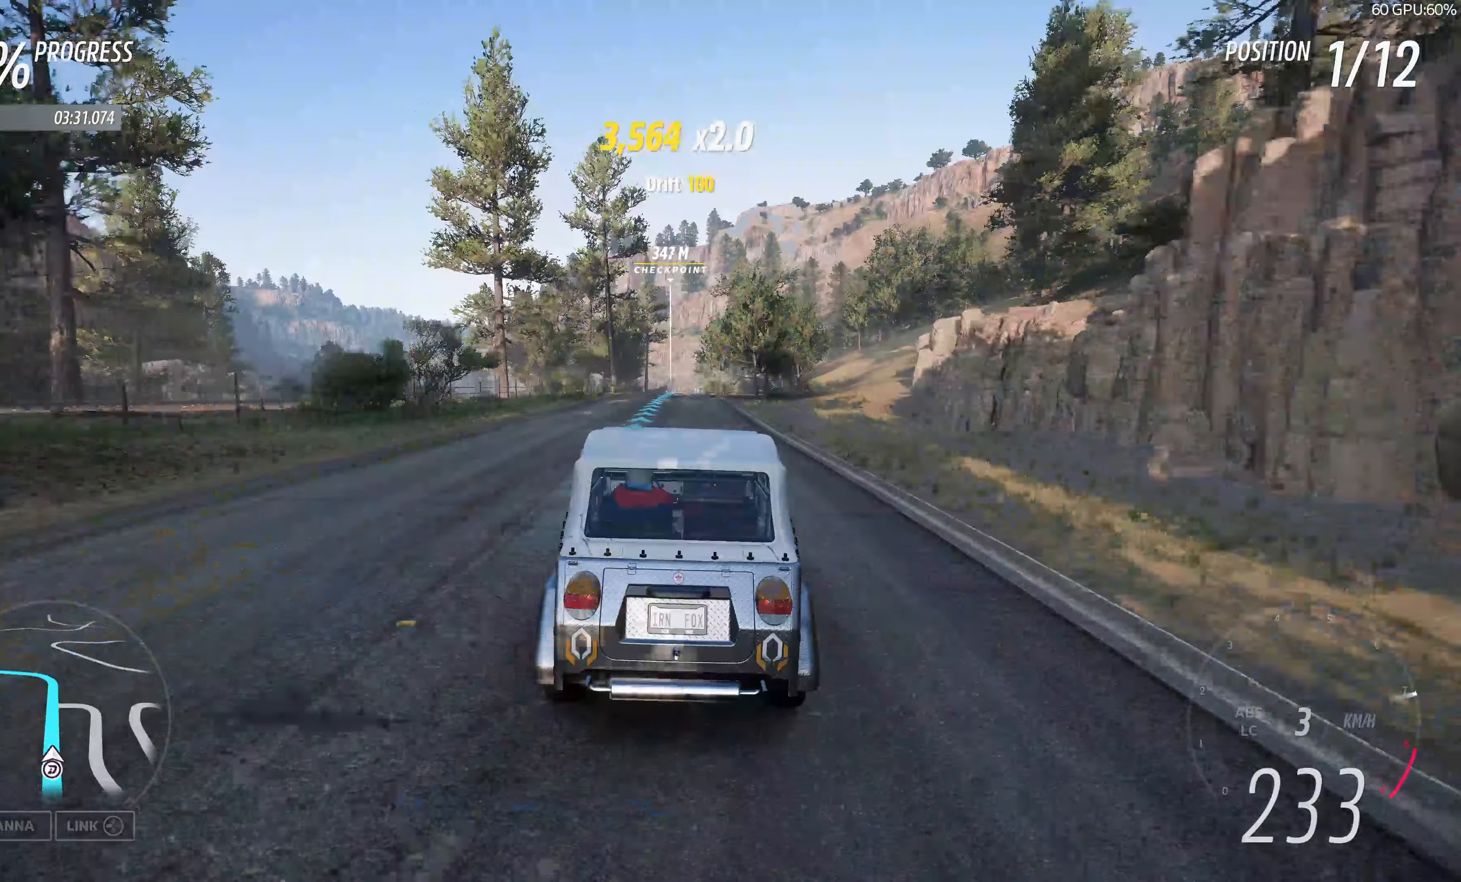
{"buttons": ["R2"], "left_stick": "up", "right_stick": "center", "events": []}
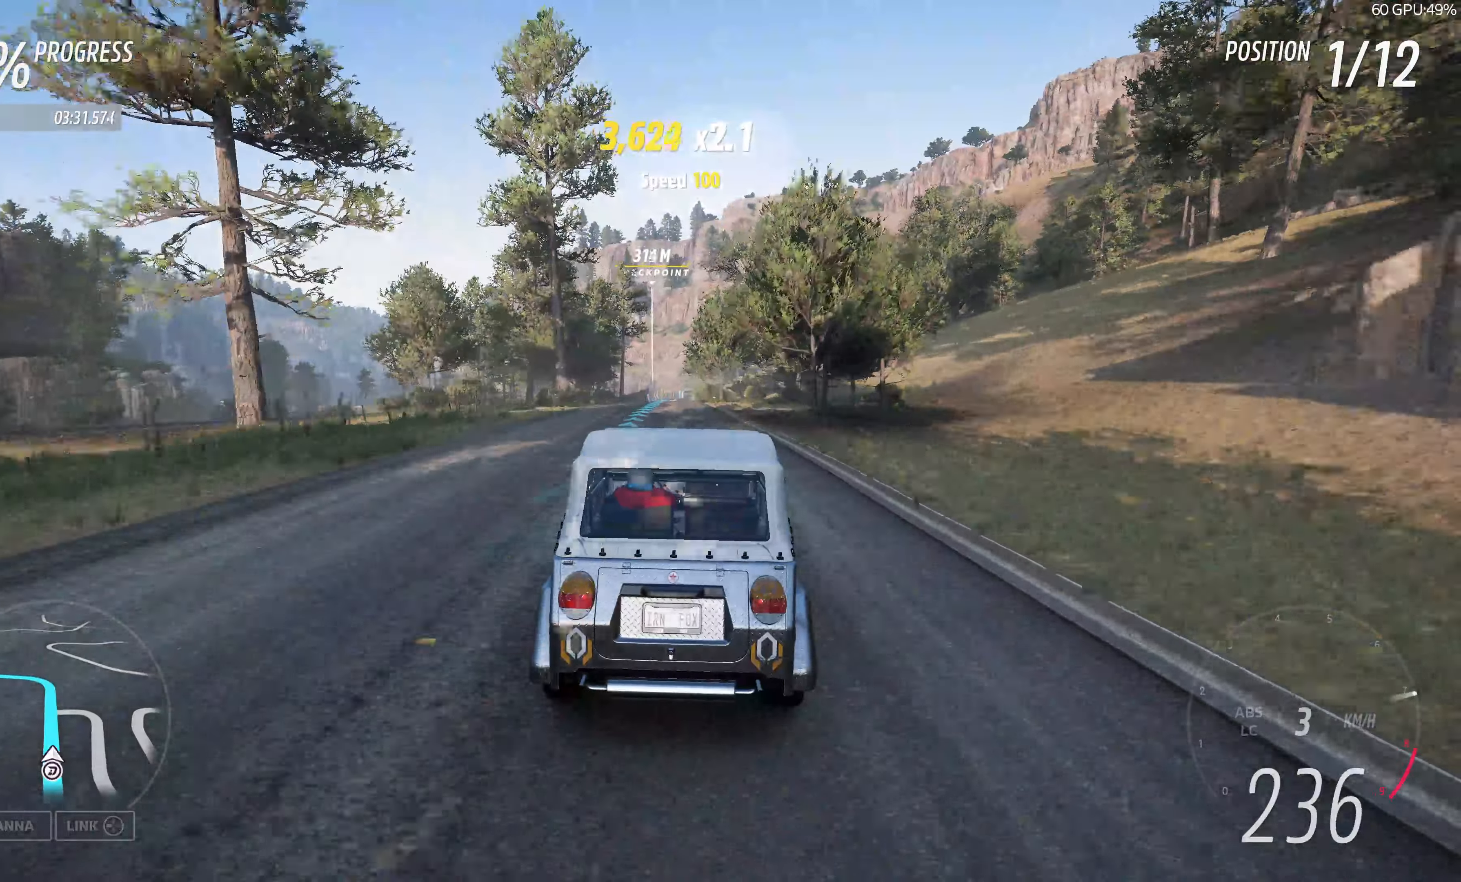
{"buttons": ["R2"], "left_stick": "up", "right_stick": "center", "events": []}
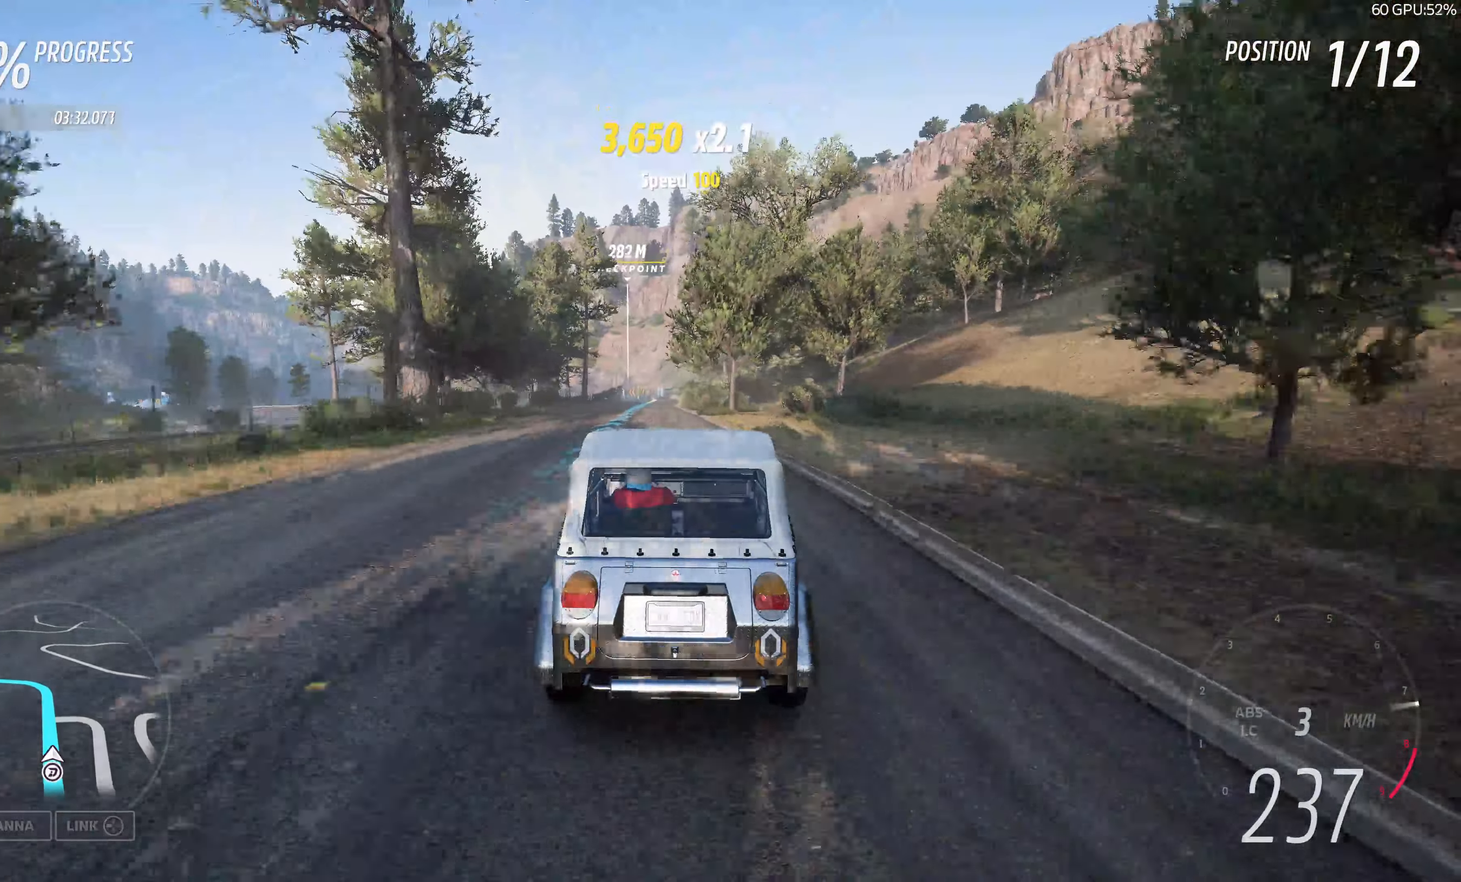
{"buttons": ["R2"], "left_stick": "up", "right_stick": "center", "events": []}
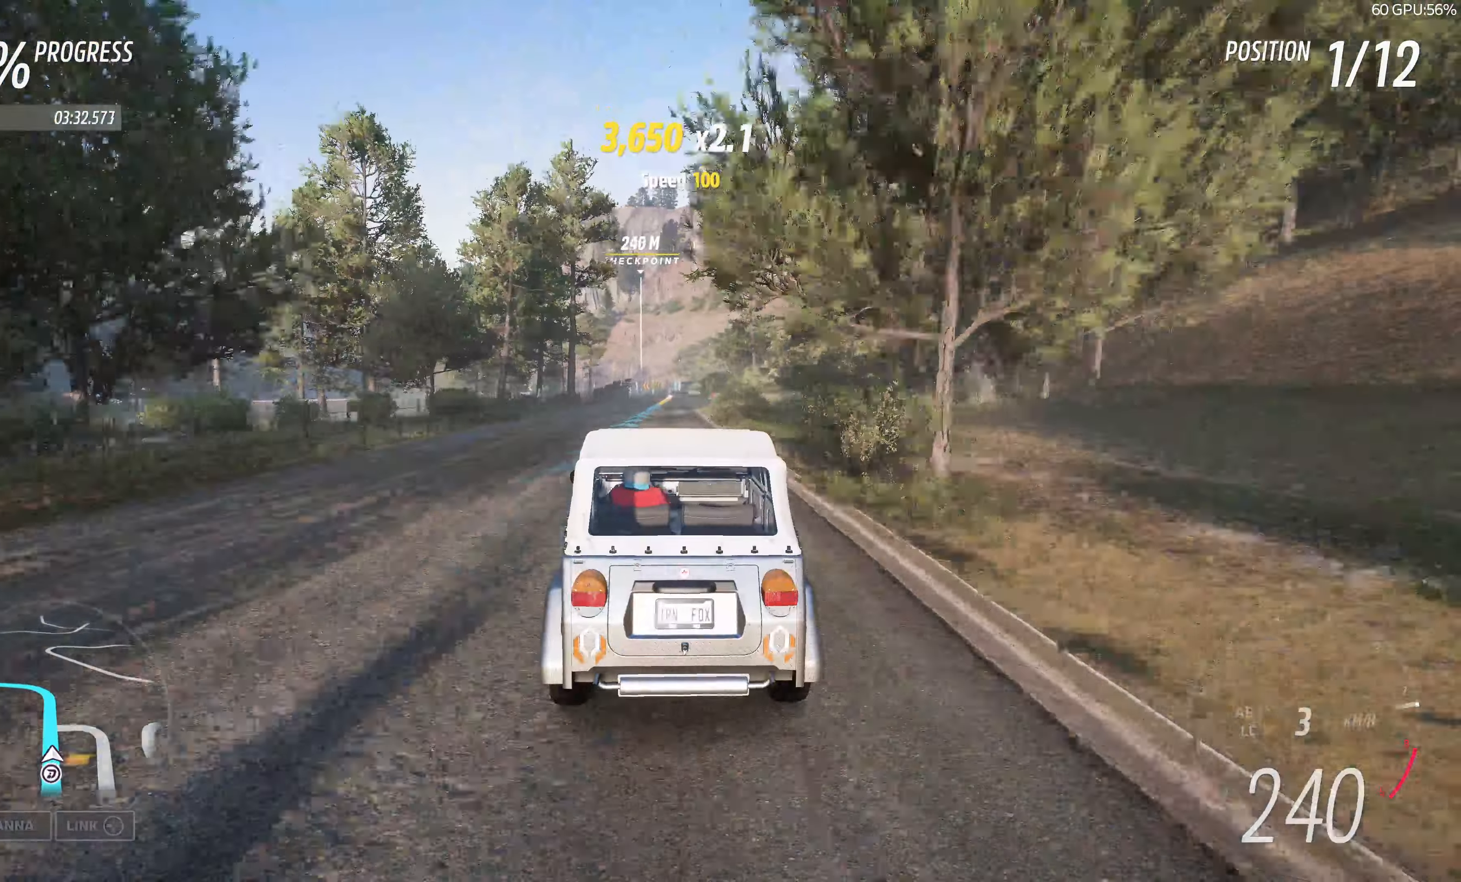
{"buttons": ["R2"], "left_stick": "up", "right_stick": "center", "events": []}
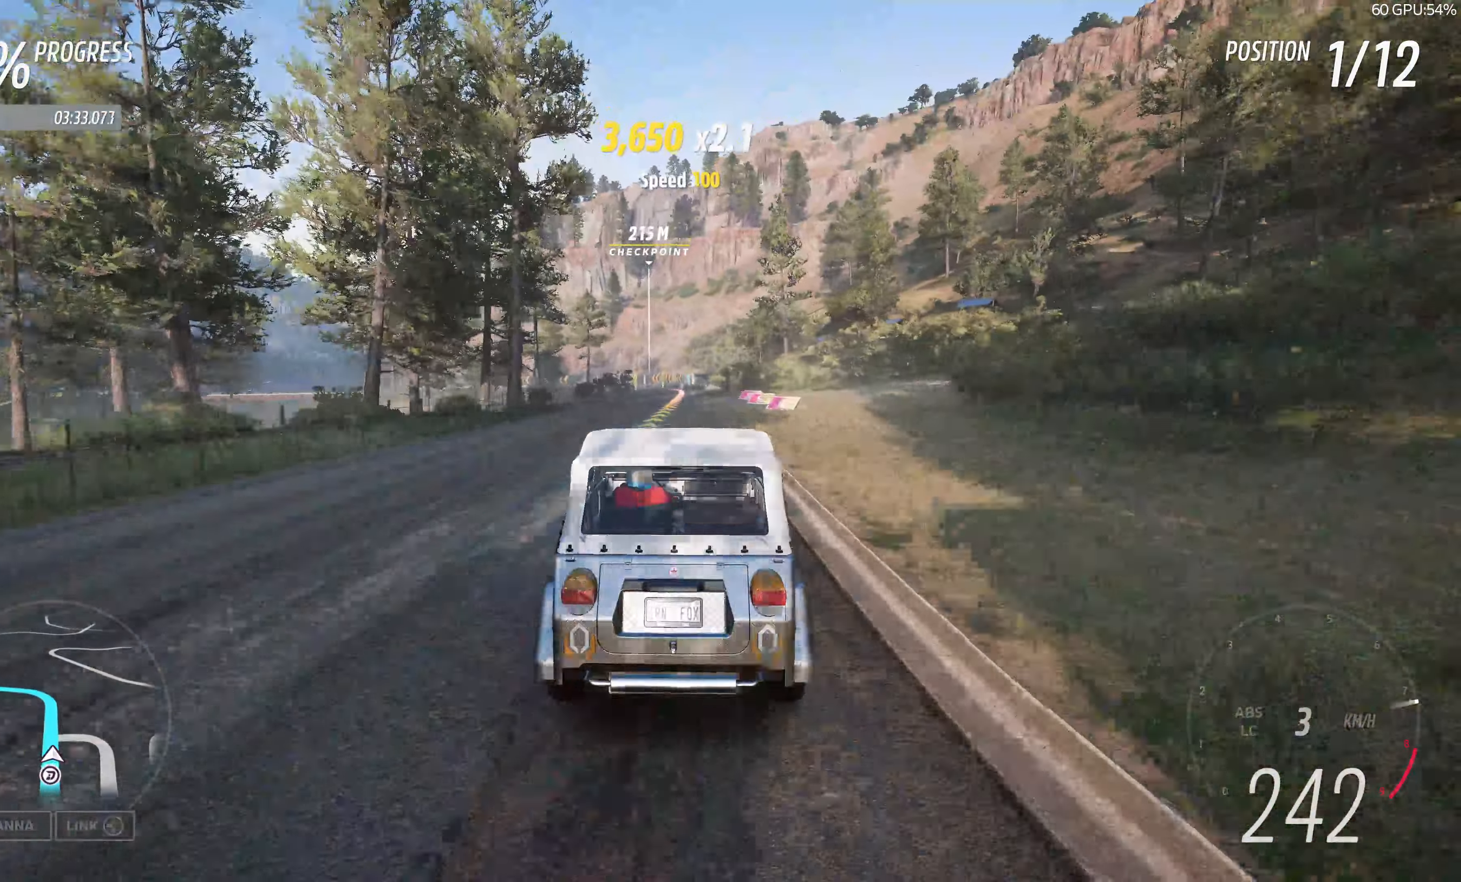
{"buttons": ["L2"], "left_stick": "up", "right_stick": "center", "events": [[366, "L2", "down"], [383, "R2", "up"]]}
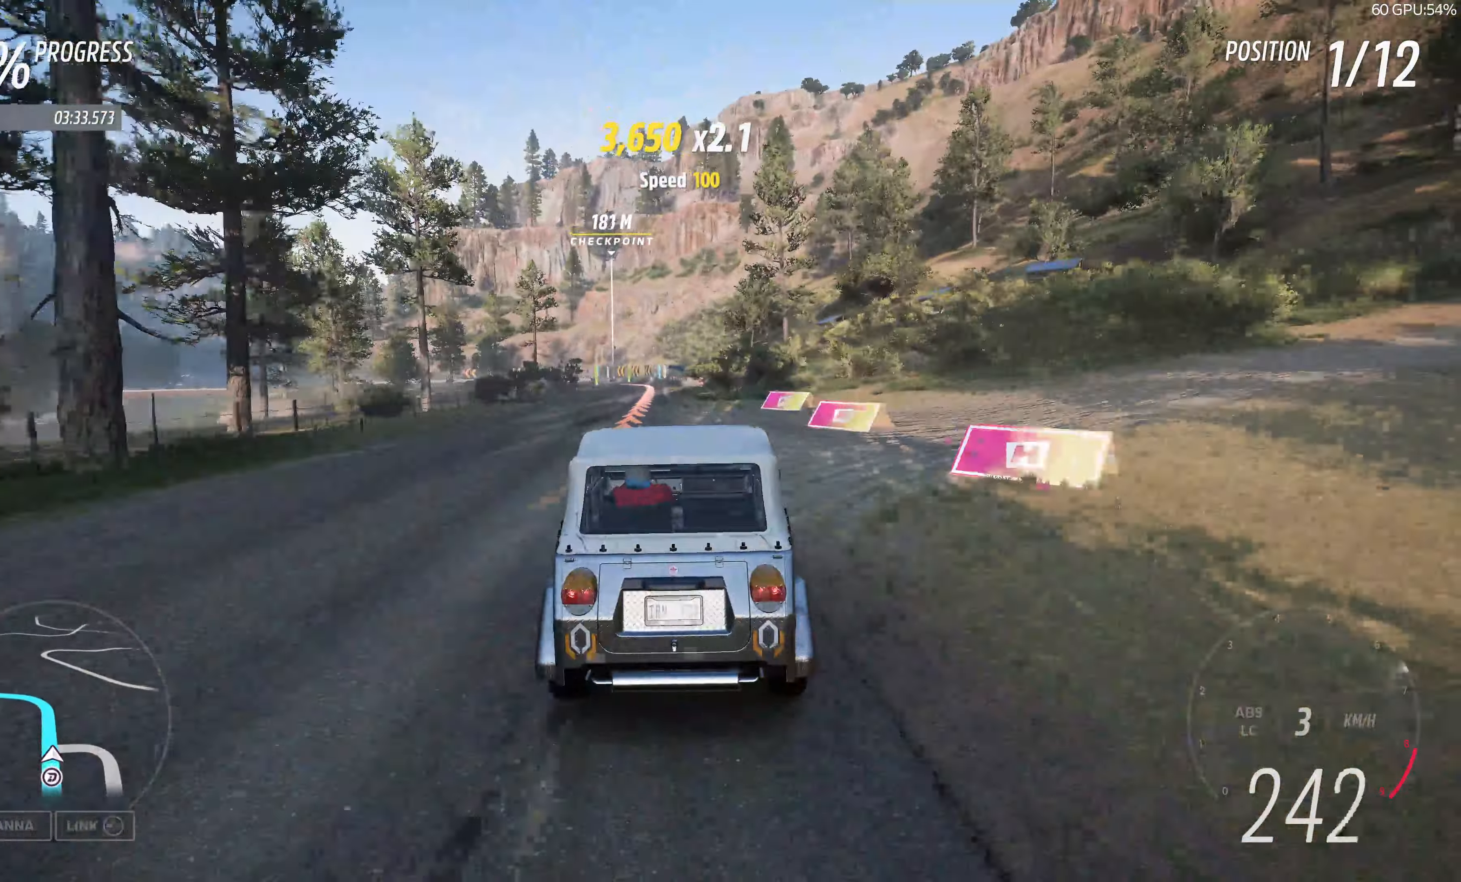
{"buttons": ["L2"], "left_stick": "up", "right_stick": "center", "events": [[66, "CROSS", "down"], [266, "CROSS", "up"]]}
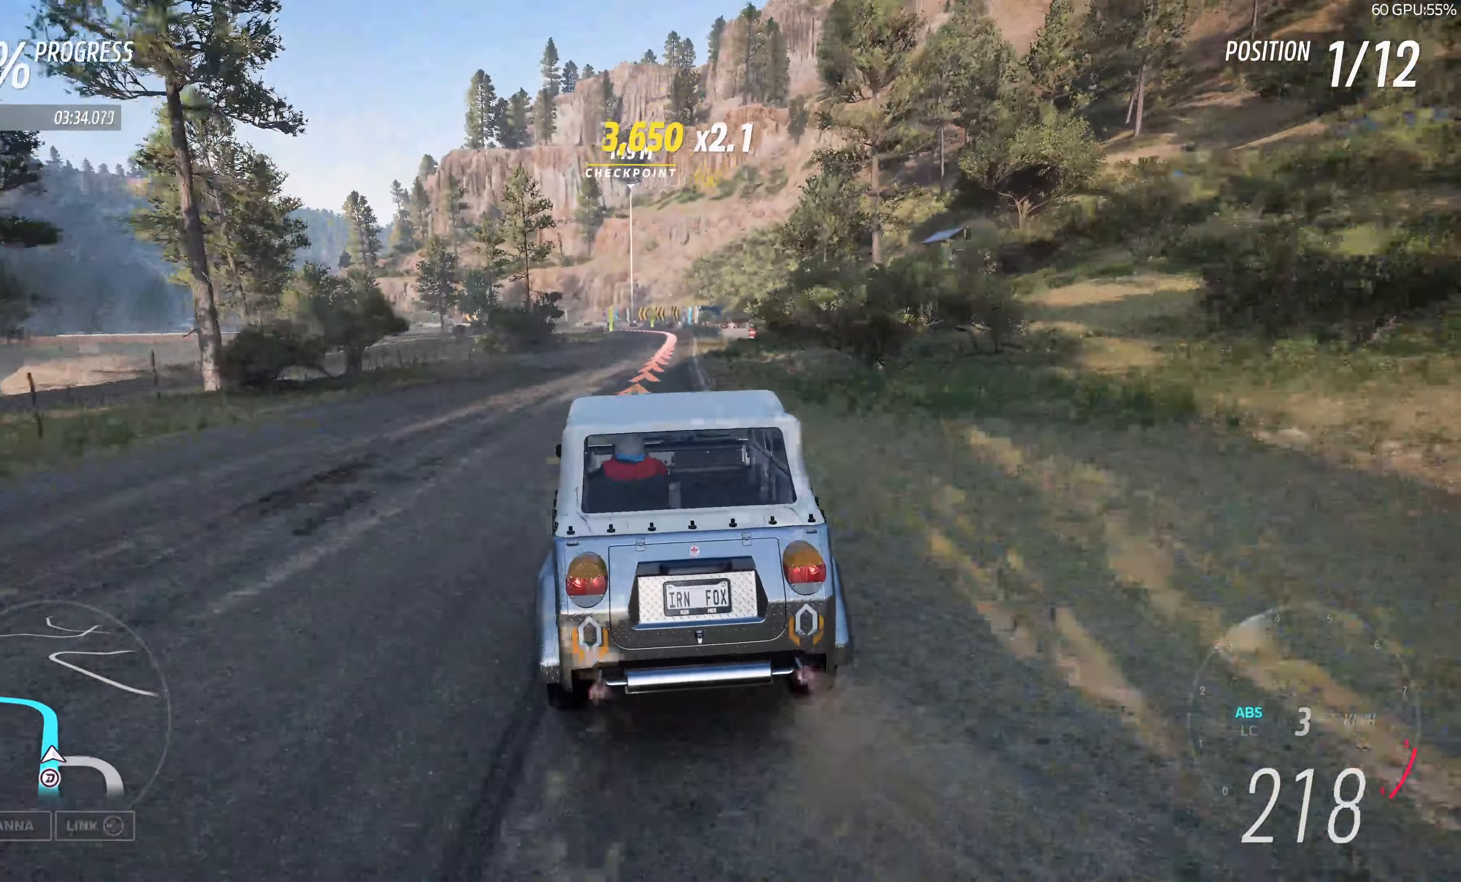
{"buttons": ["CROSS"], "left_stick": "up", "right_stick": "center", "events": [[383, "L2", "up"], [433, "CROSS", "down"]]}
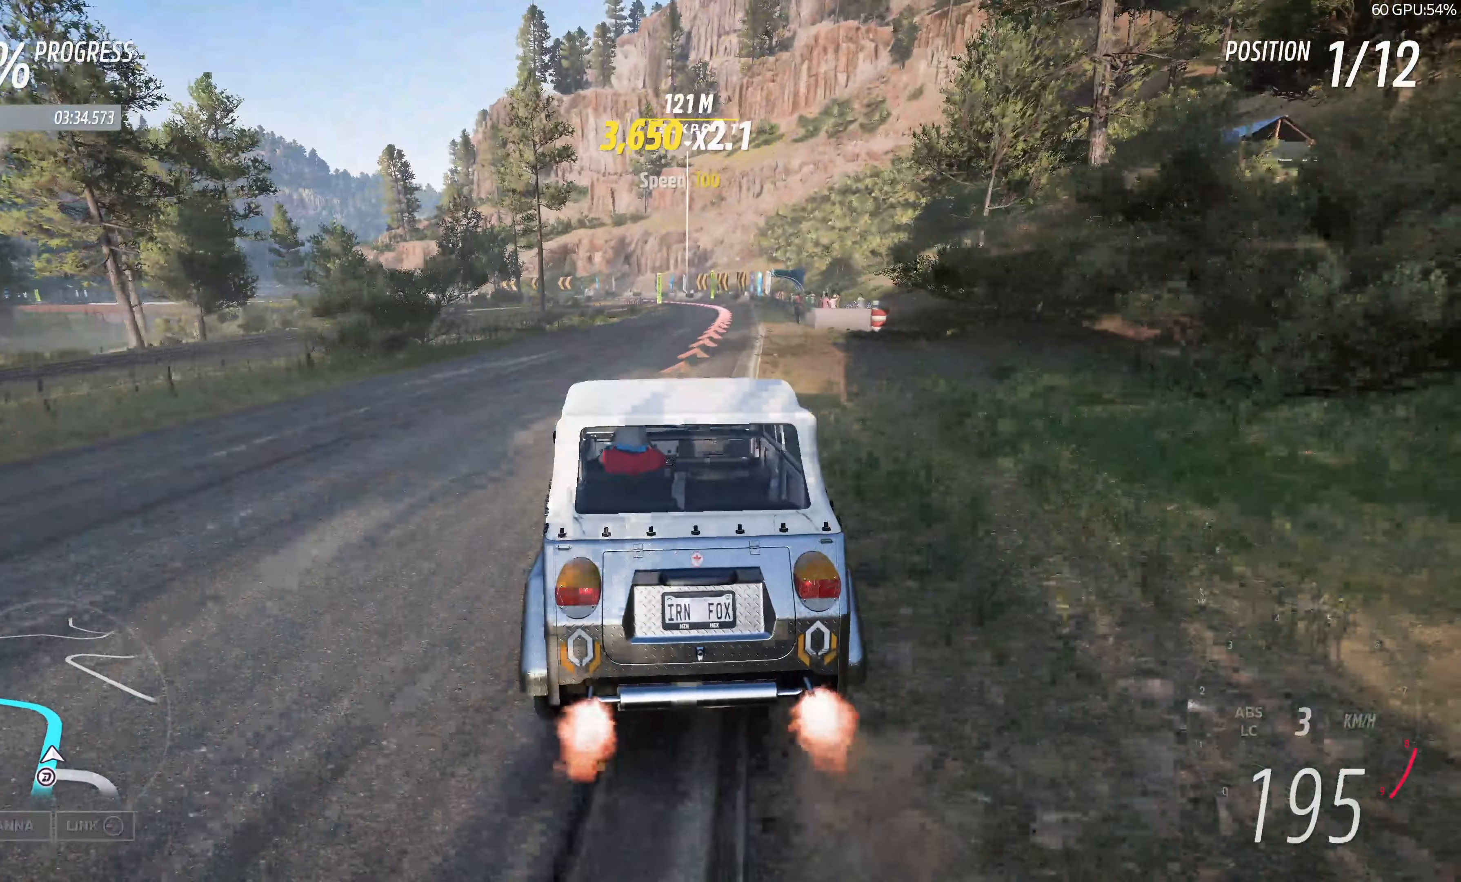
{"buttons": ["L2"], "left_stick": "up", "right_stick": "center", "events": [[66, "CROSS", "up"], [100, "L2", "down"], [166, "left_stick", "up-right"], [200, "CROSS", "down"], [250, "L2", "up"], [300, "CROSS", "up"], [300, "left_stick", "up"], [366, "L2", "down"]]}
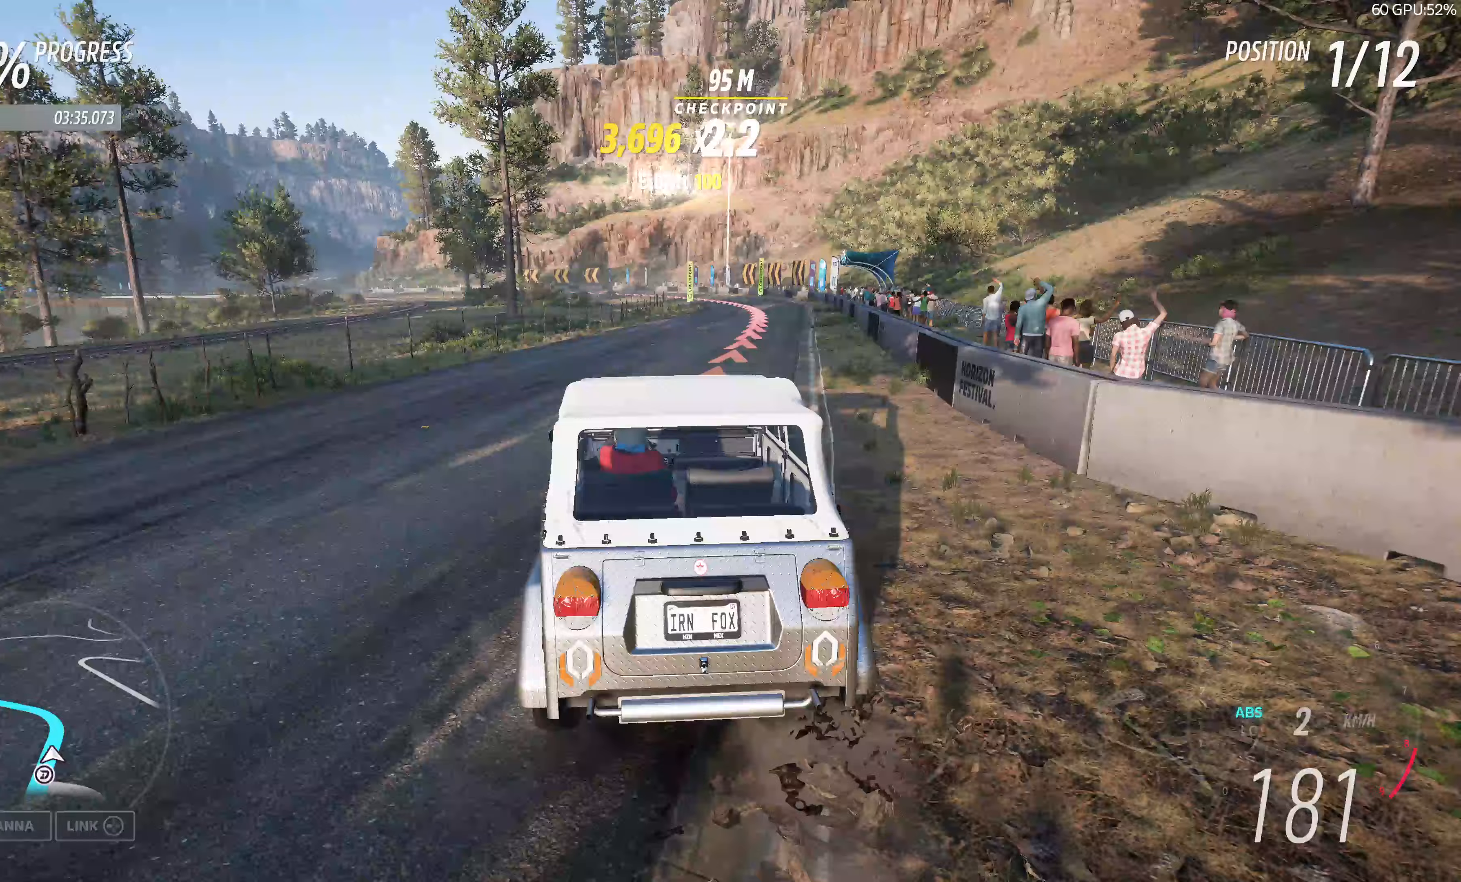
{"buttons": ["R2"], "left_stick": "right", "right_stick": "center", "events": [[17, "CROSS", "down"], [117, "CROSS", "up"], [117, "L2", "up"], [283, "left_stick", "center"], [417, "left_stick", "right"], [500, "R2", "down"]]}
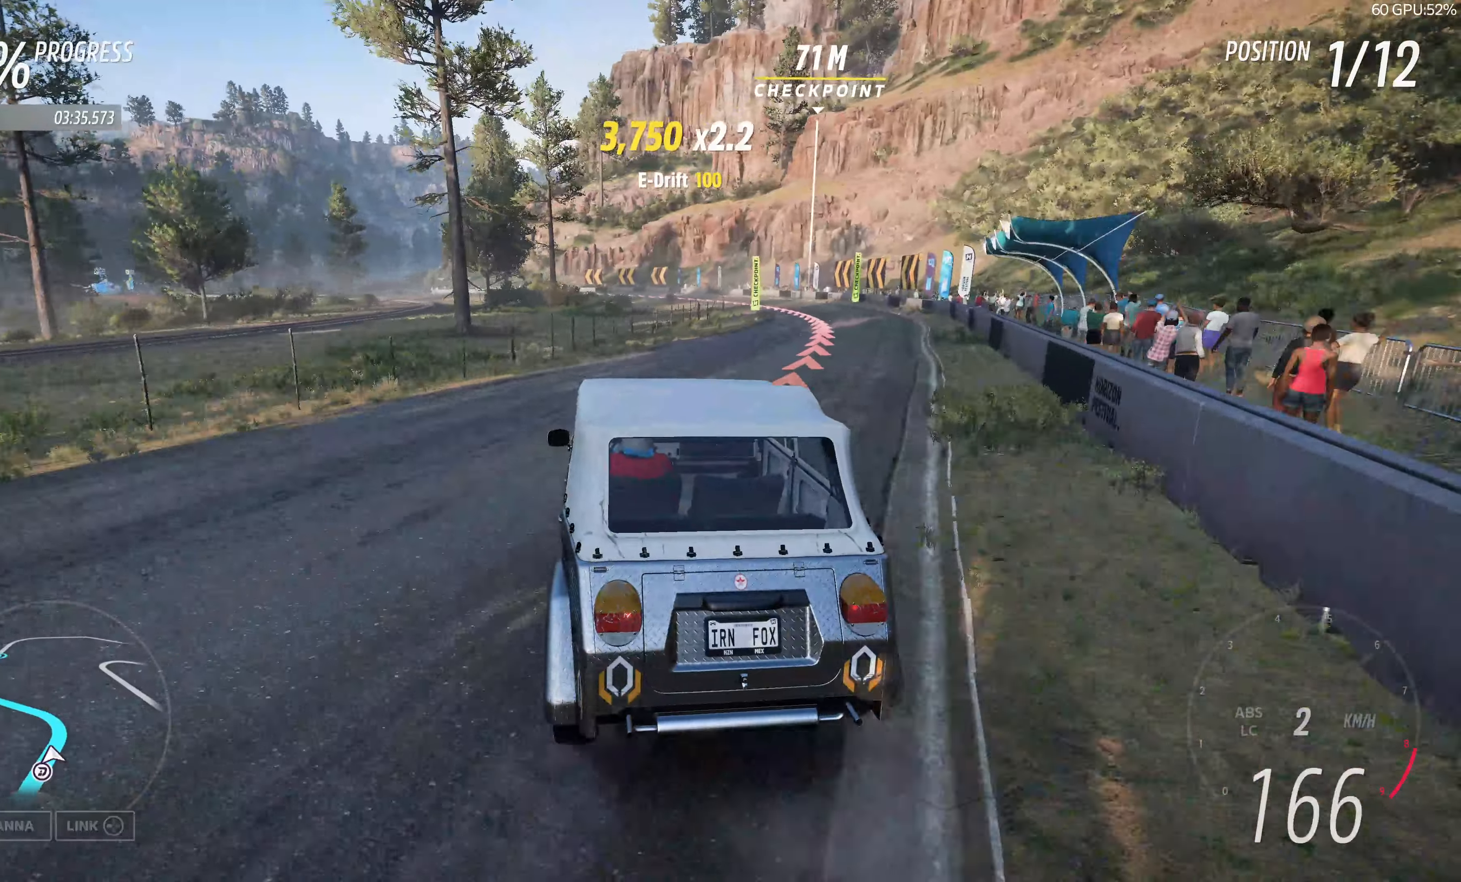
{"buttons": [], "left_stick": "center", "right_stick": "center", "events": [[117, "left_stick", "center"], [250, "R2", "up"]]}
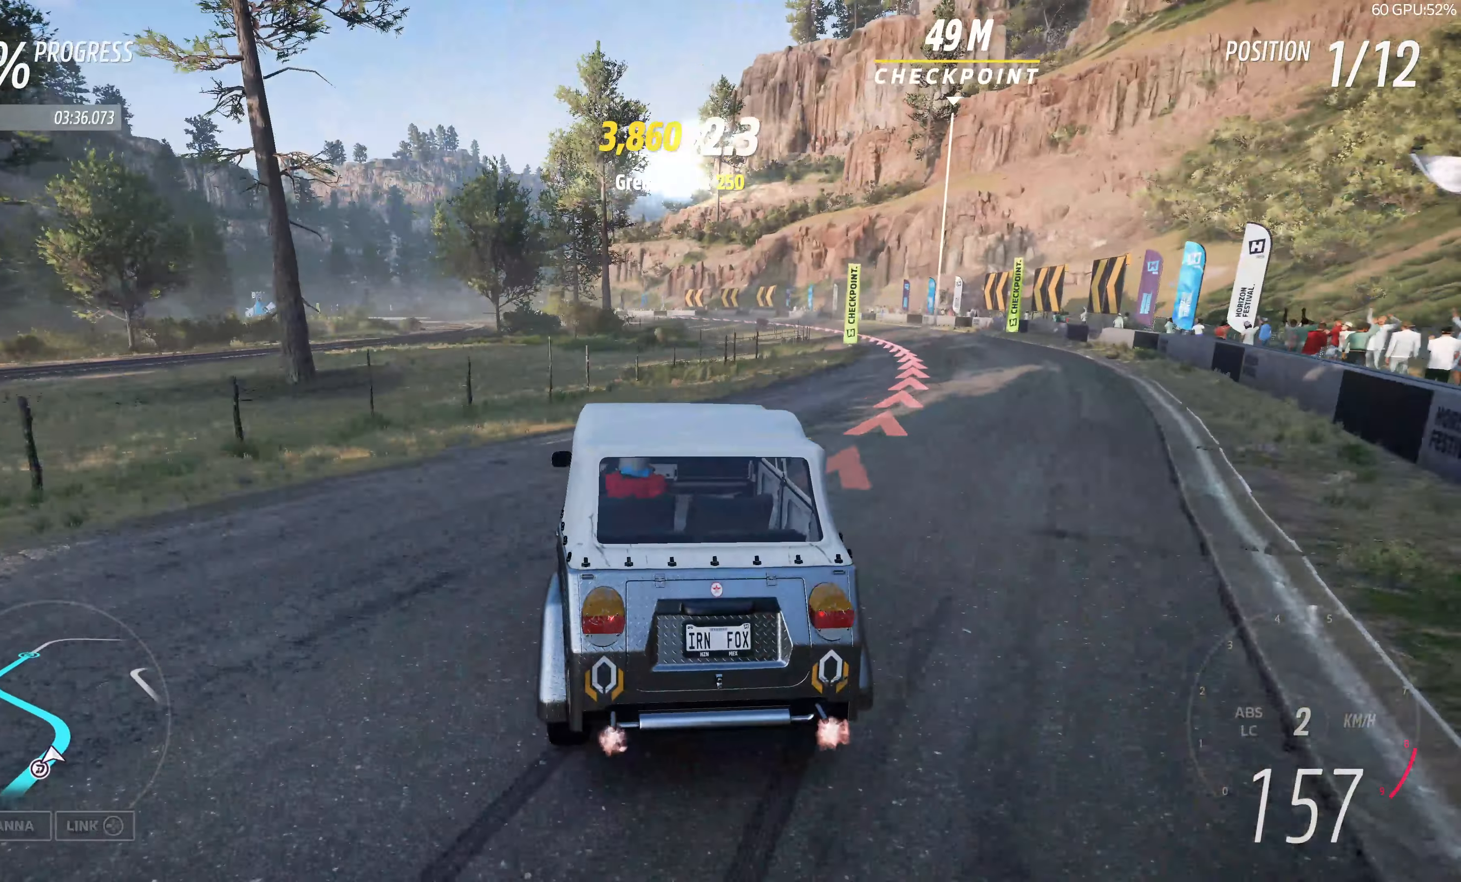
{"buttons": [], "left_stick": "center", "right_stick": "center", "events": []}
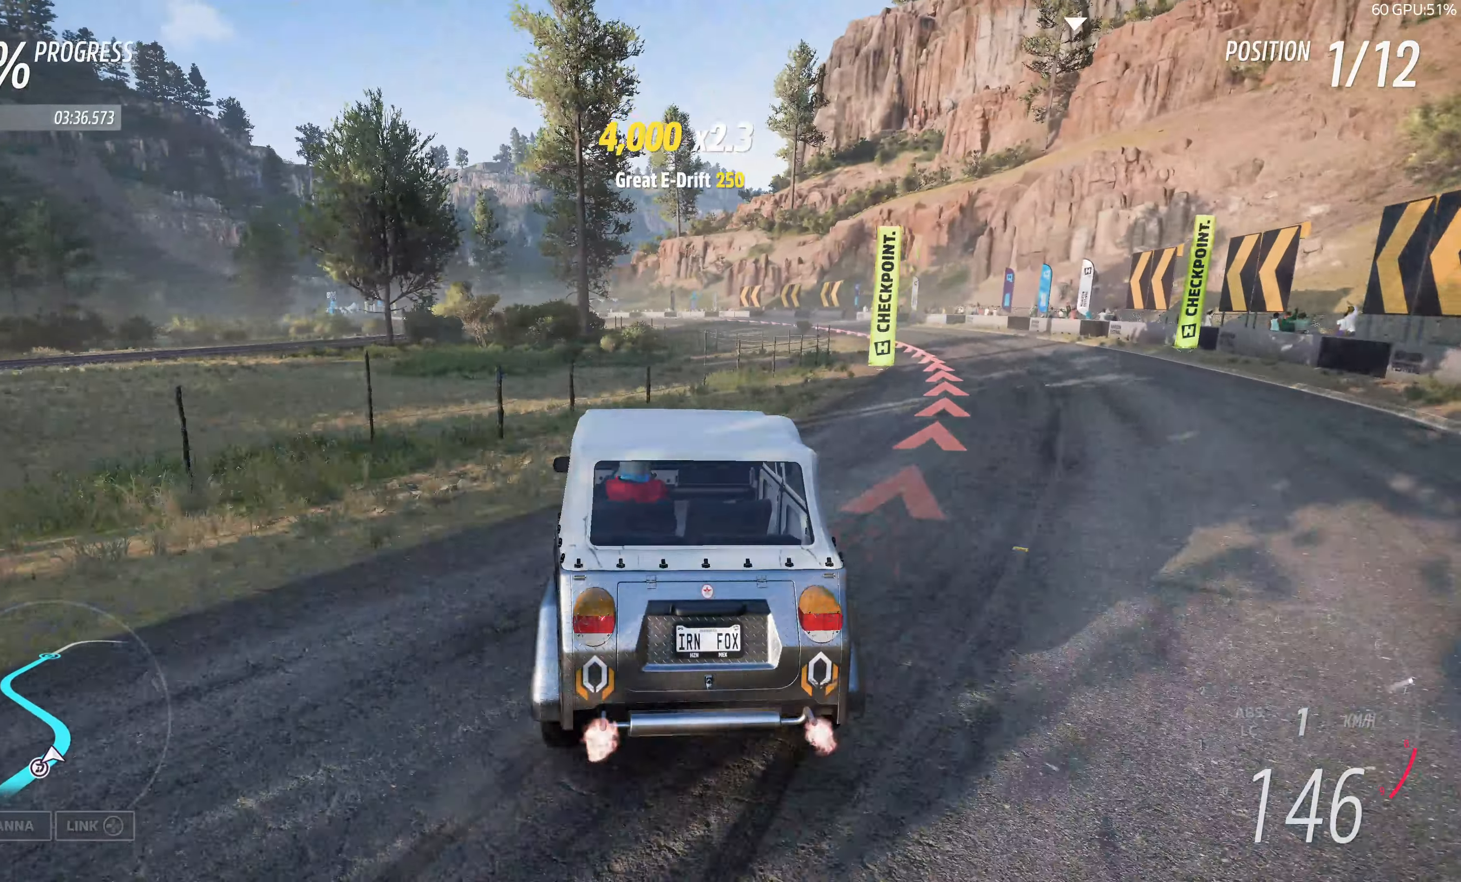
{"buttons": ["R2"], "left_stick": "center", "right_stick": "center", "events": [[450, "R2", "down"]]}
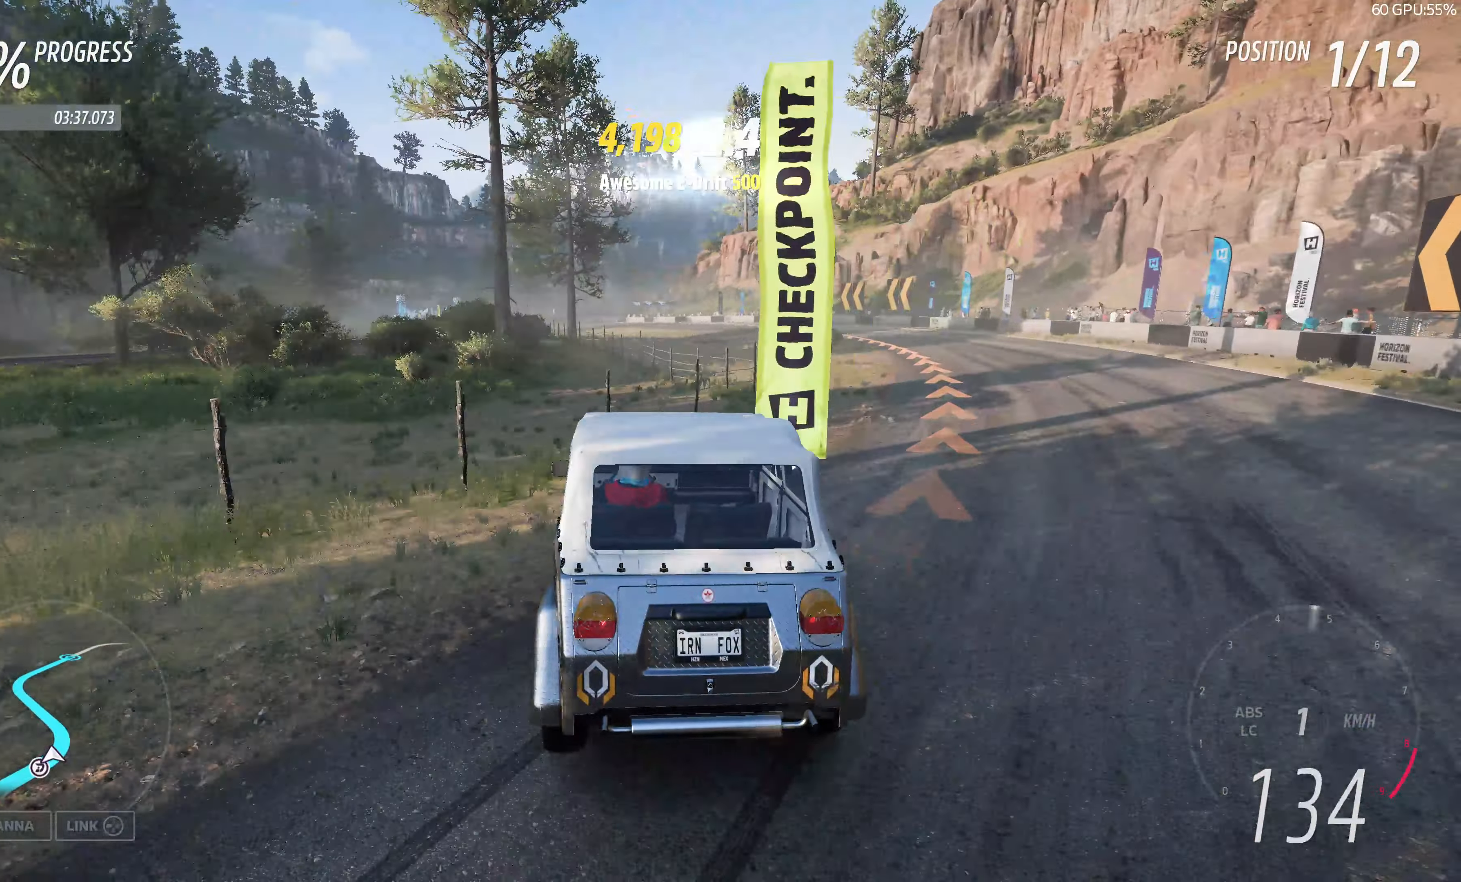
{"buttons": ["R2"], "left_stick": "center", "right_stick": "center", "events": [[83, "left_stick", "up-right"], [283, "left_stick", "center"]]}
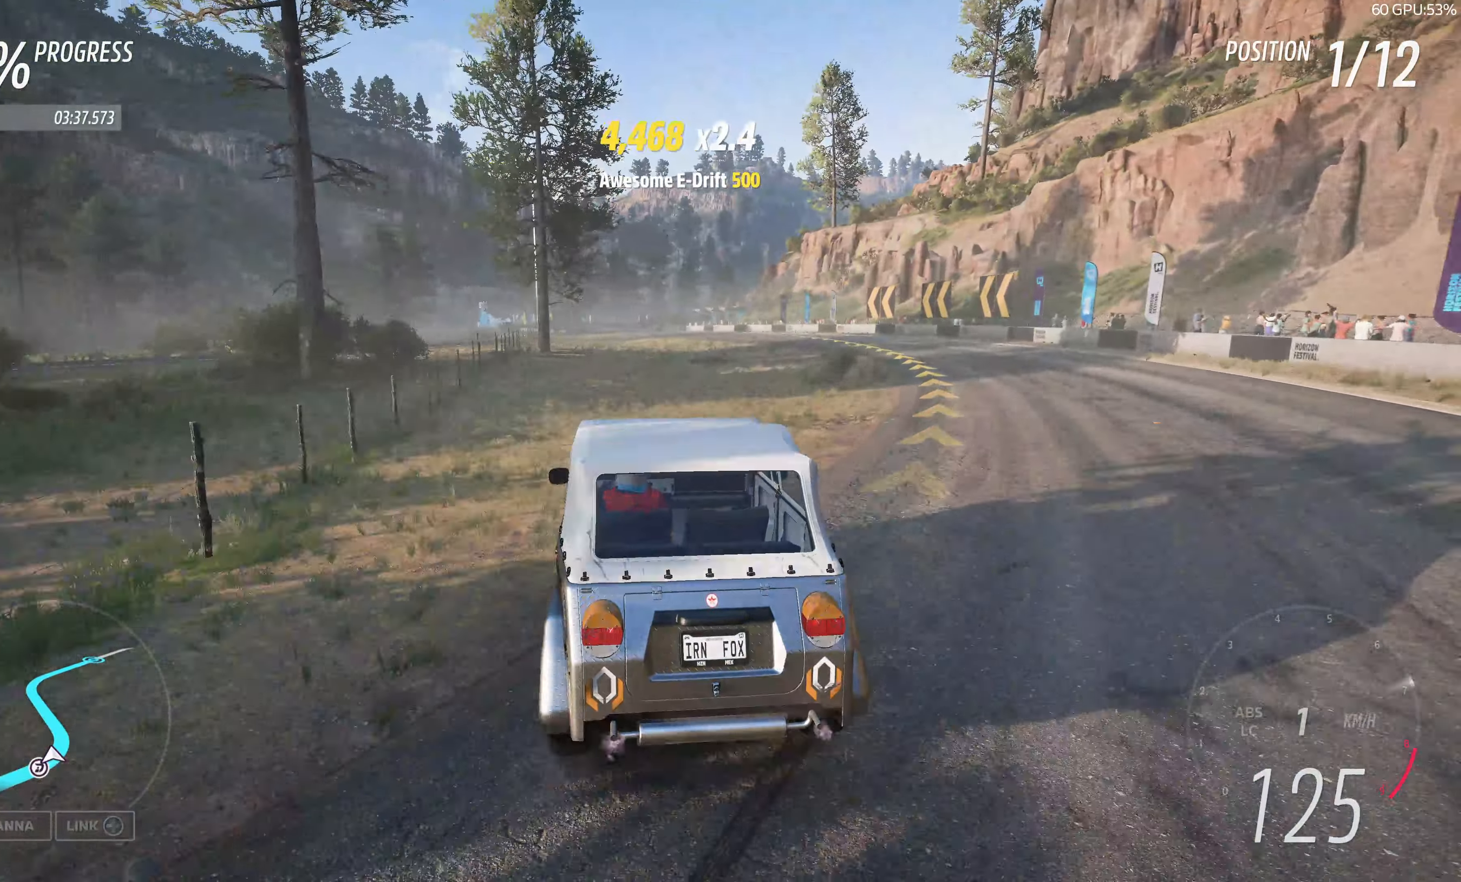
{"buttons": ["R2"], "left_stick": "up-right", "right_stick": "center", "events": [[200, "left_stick", "right"], [317, "left_stick", "up-right"]]}
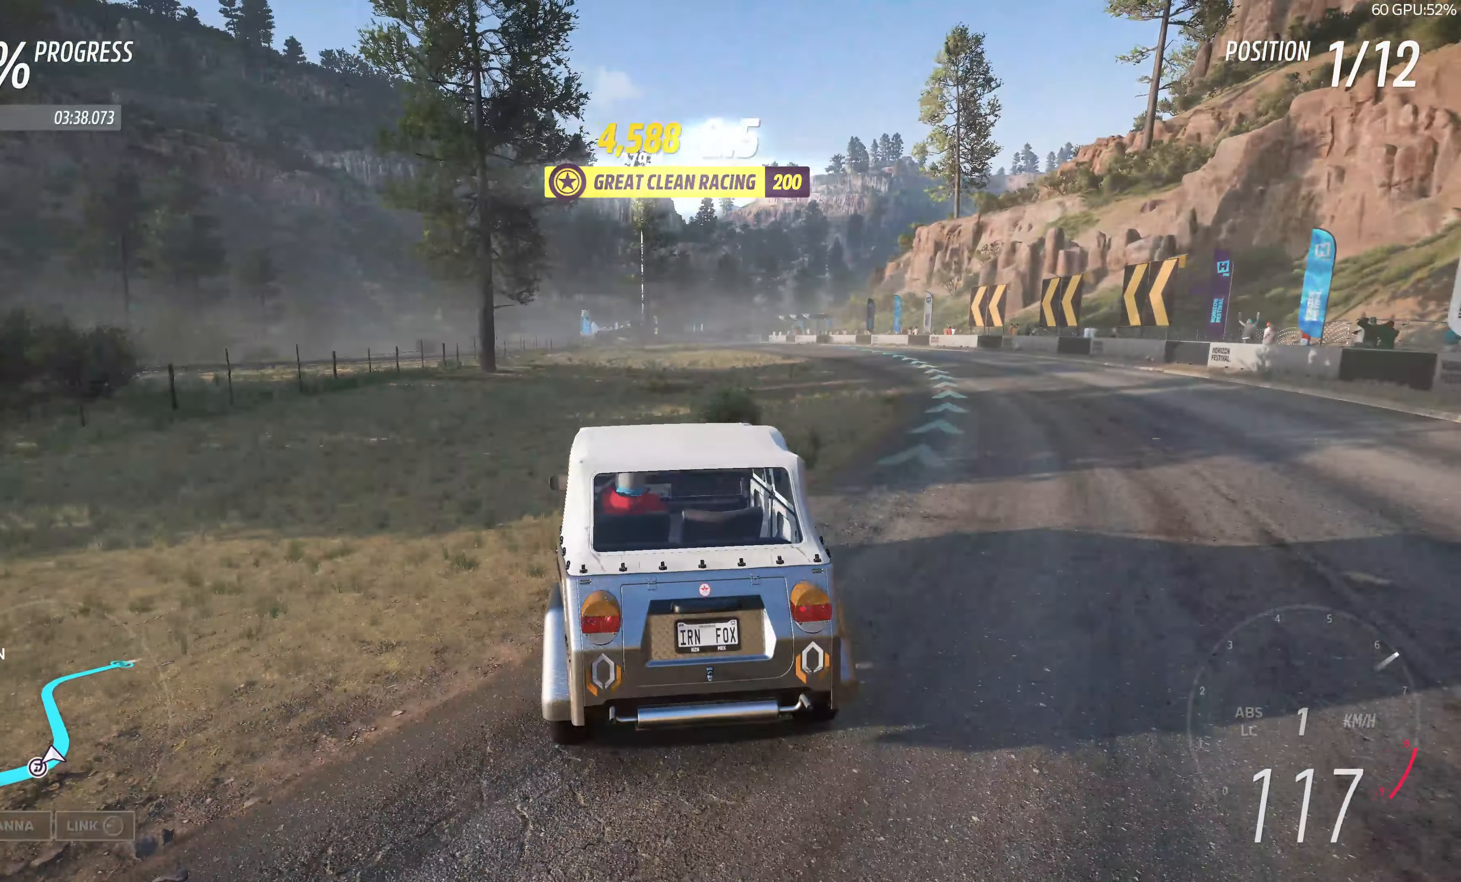
{"buttons": ["R2"], "left_stick": "up-left", "right_stick": "center", "events": [[17, "left_stick", "center"], [250, "left_stick", "up-left"]]}
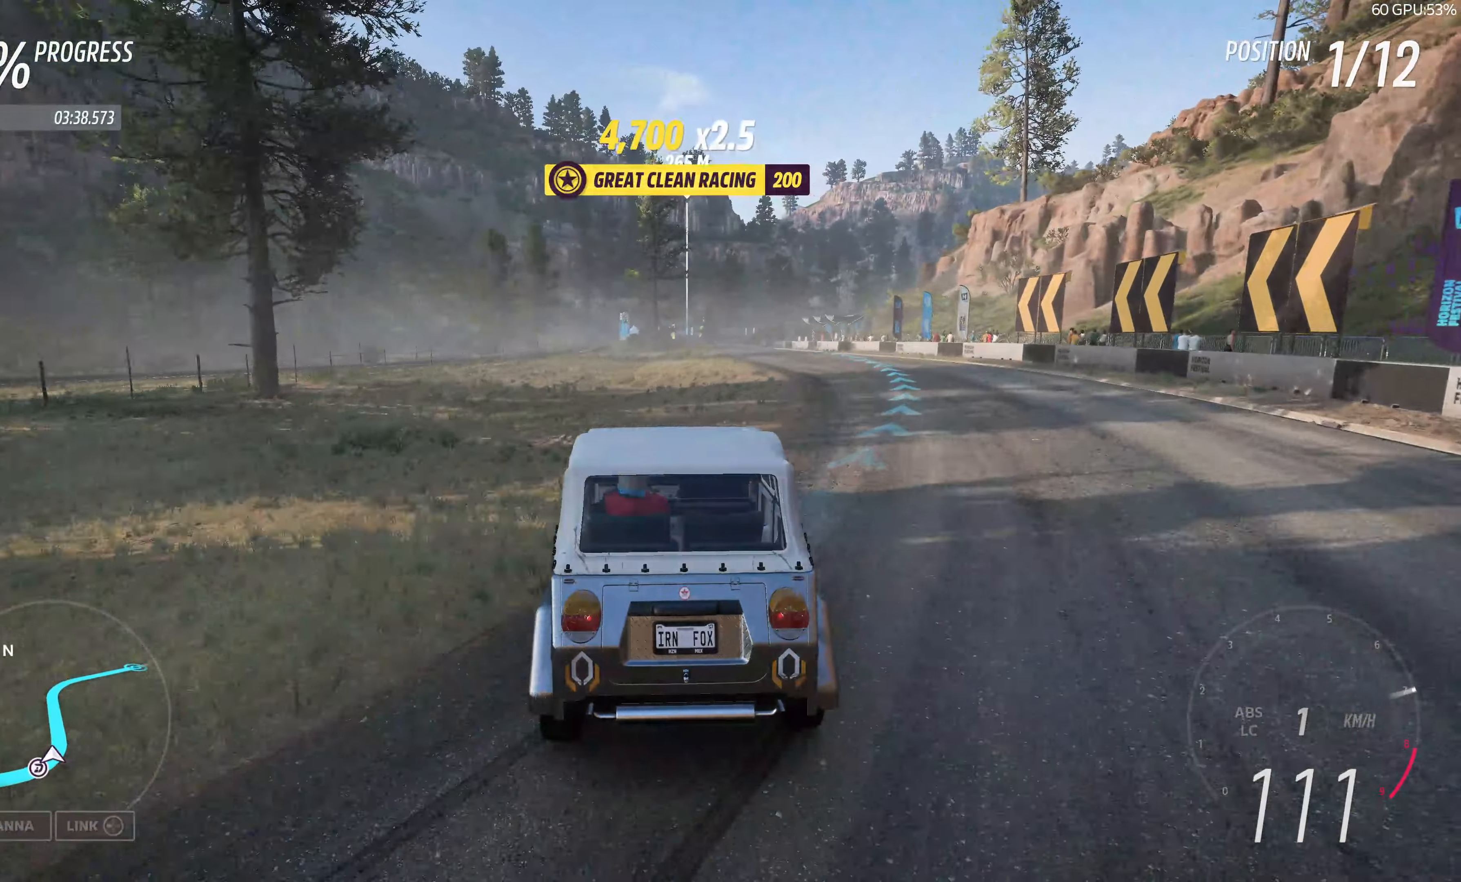
{"buttons": ["R2"], "left_stick": "up", "right_stick": "center", "events": [[217, "left_stick", "center"], [400, "left_stick", "up"]]}
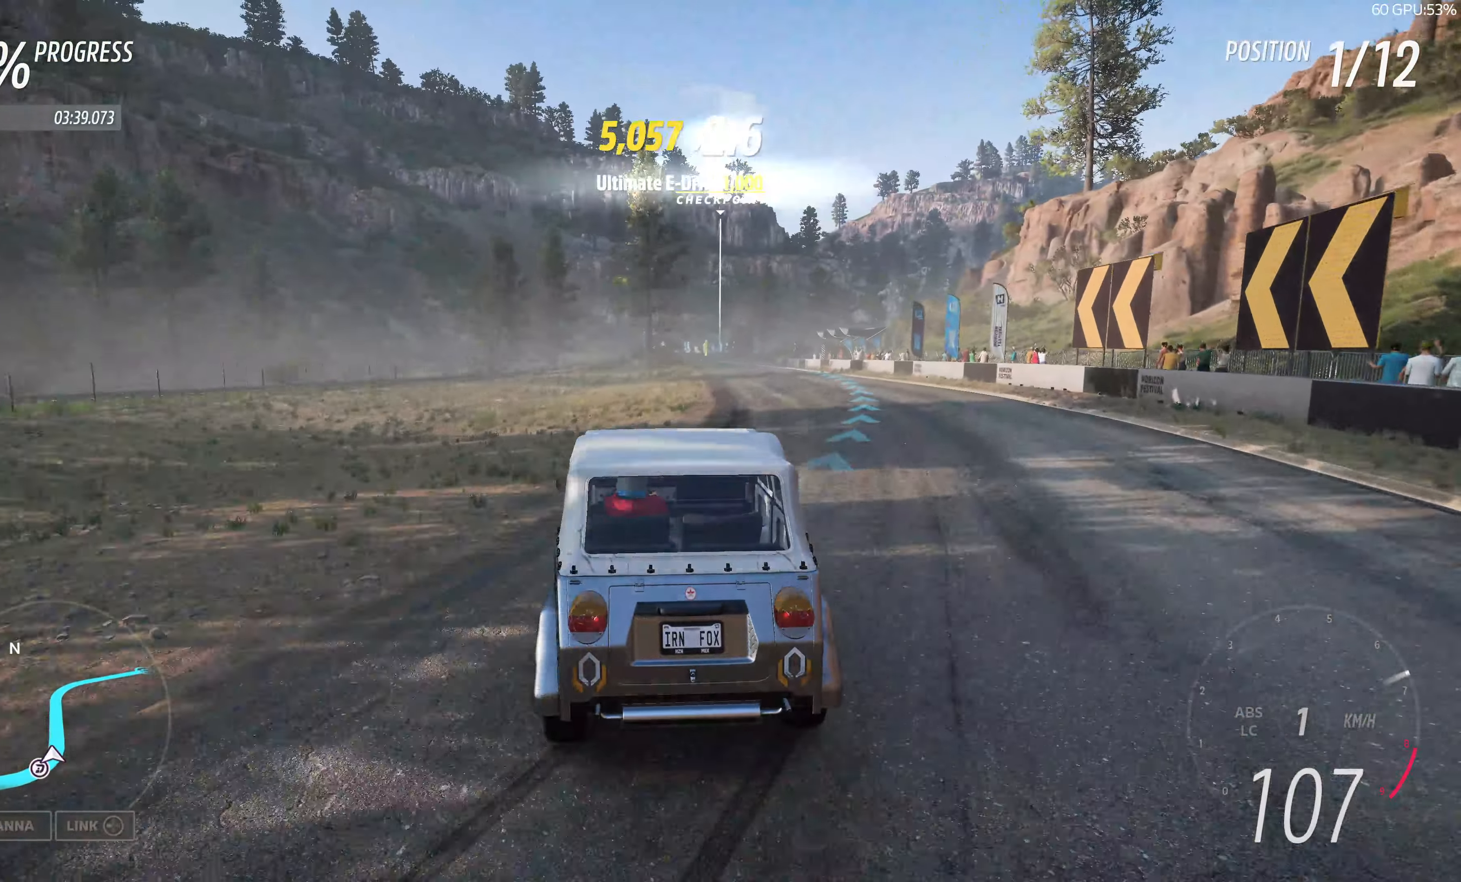
{"buttons": ["R2"], "left_stick": "up-right", "right_stick": "center", "events": [[400, "left_stick", "up-right"]]}